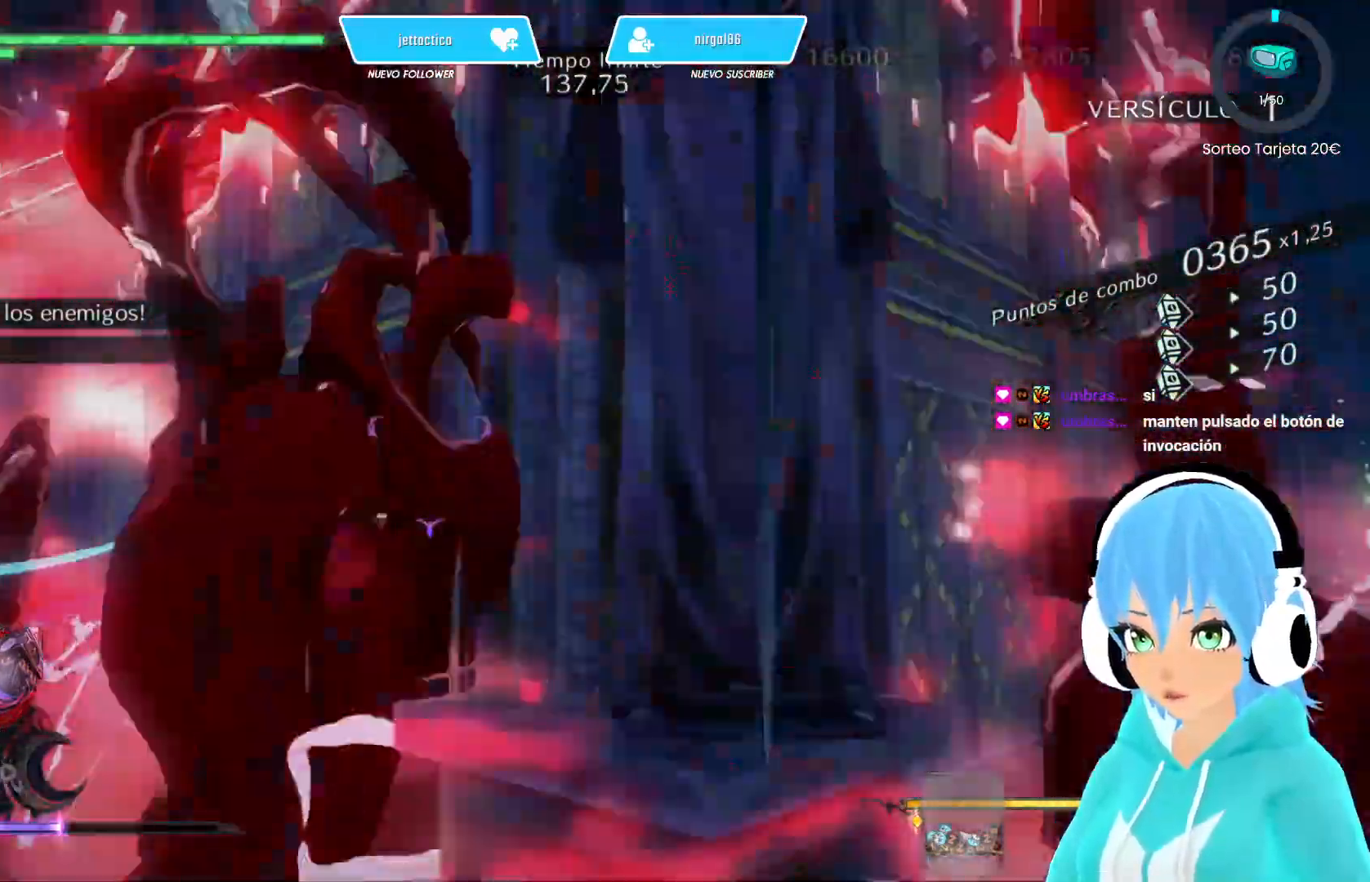
Gameplay with a controller (Xbox layout); each line is a JSON object with the inputs held at the frame after it. "events" lists button and stick changes between this image and that frame as [ms after this image, input, new state], when the widget could be followed in between.
{"buttons": ["L2"], "left_stick": "down-right", "right_stick": "center", "events": [[50, "R2", "up"], [350, "left_stick", "down"], [450, "left_stick", "down-right"]]}
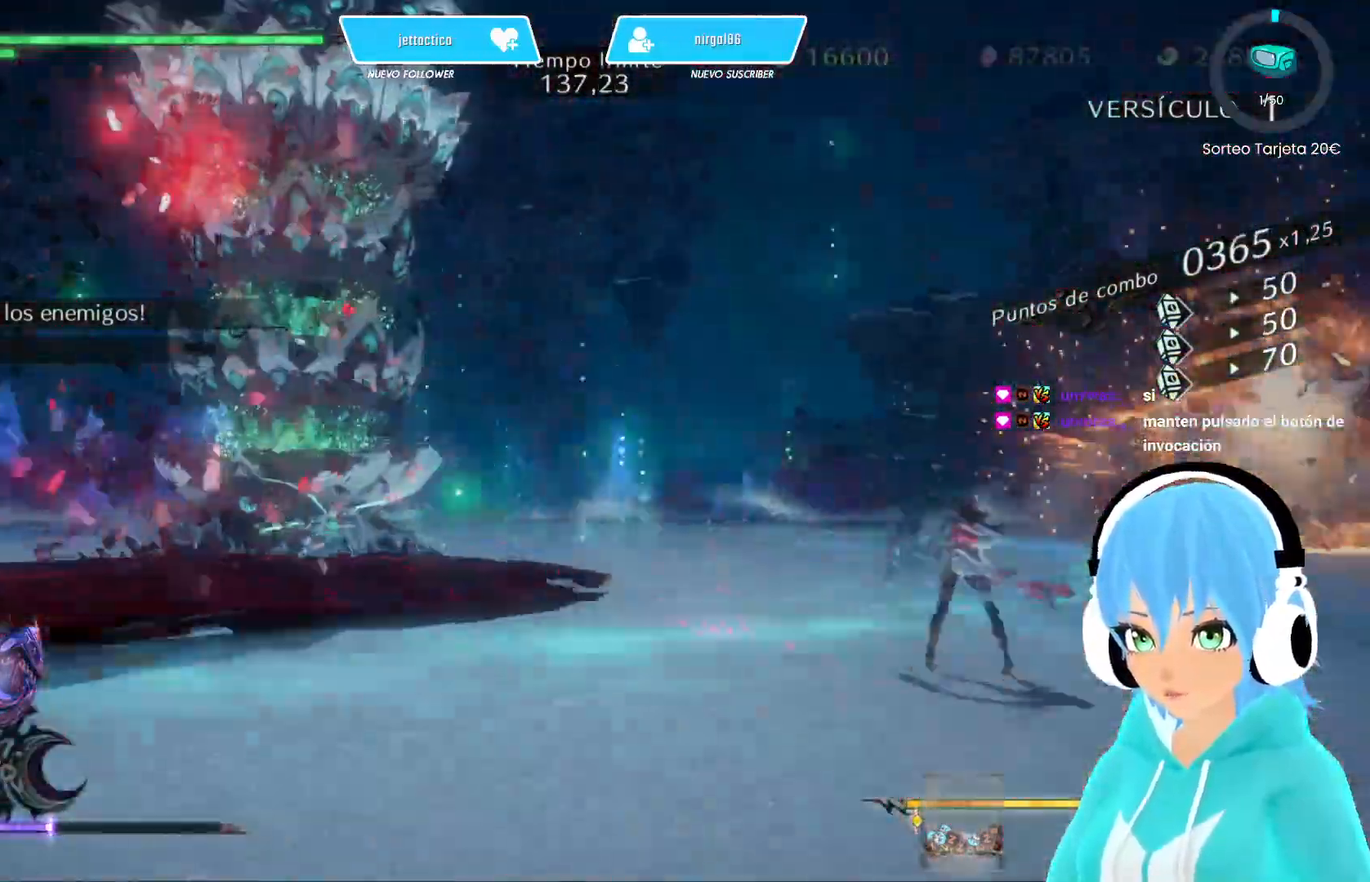
{"buttons": ["L2"], "left_stick": "down", "right_stick": "center", "events": [[67, "right_stick", "down-left"], [450, "right_stick", "center"], [467, "left_stick", "down"]]}
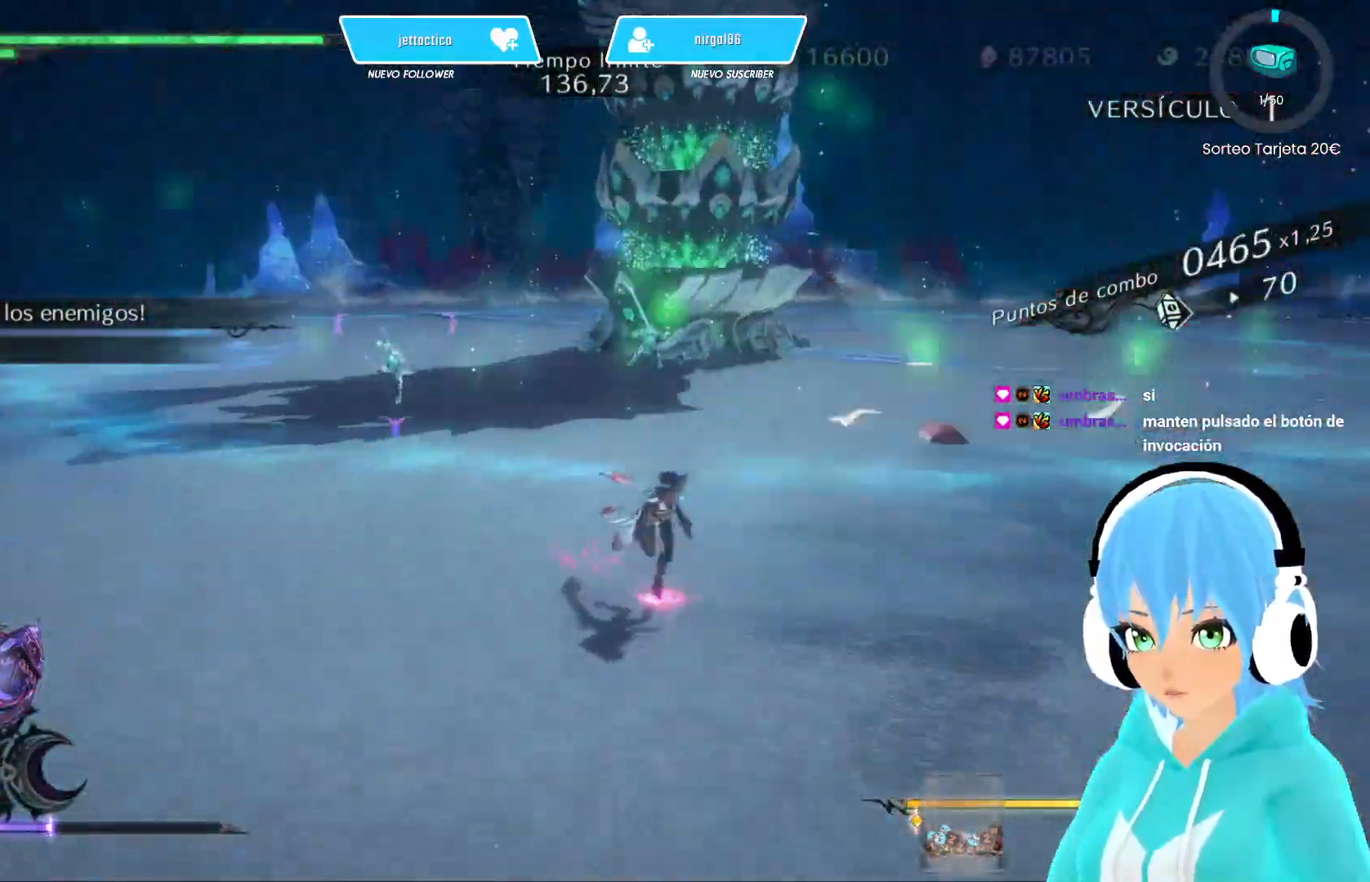
{"buttons": [], "left_stick": "down", "right_stick": "center", "events": [[383, "L2", "up"]]}
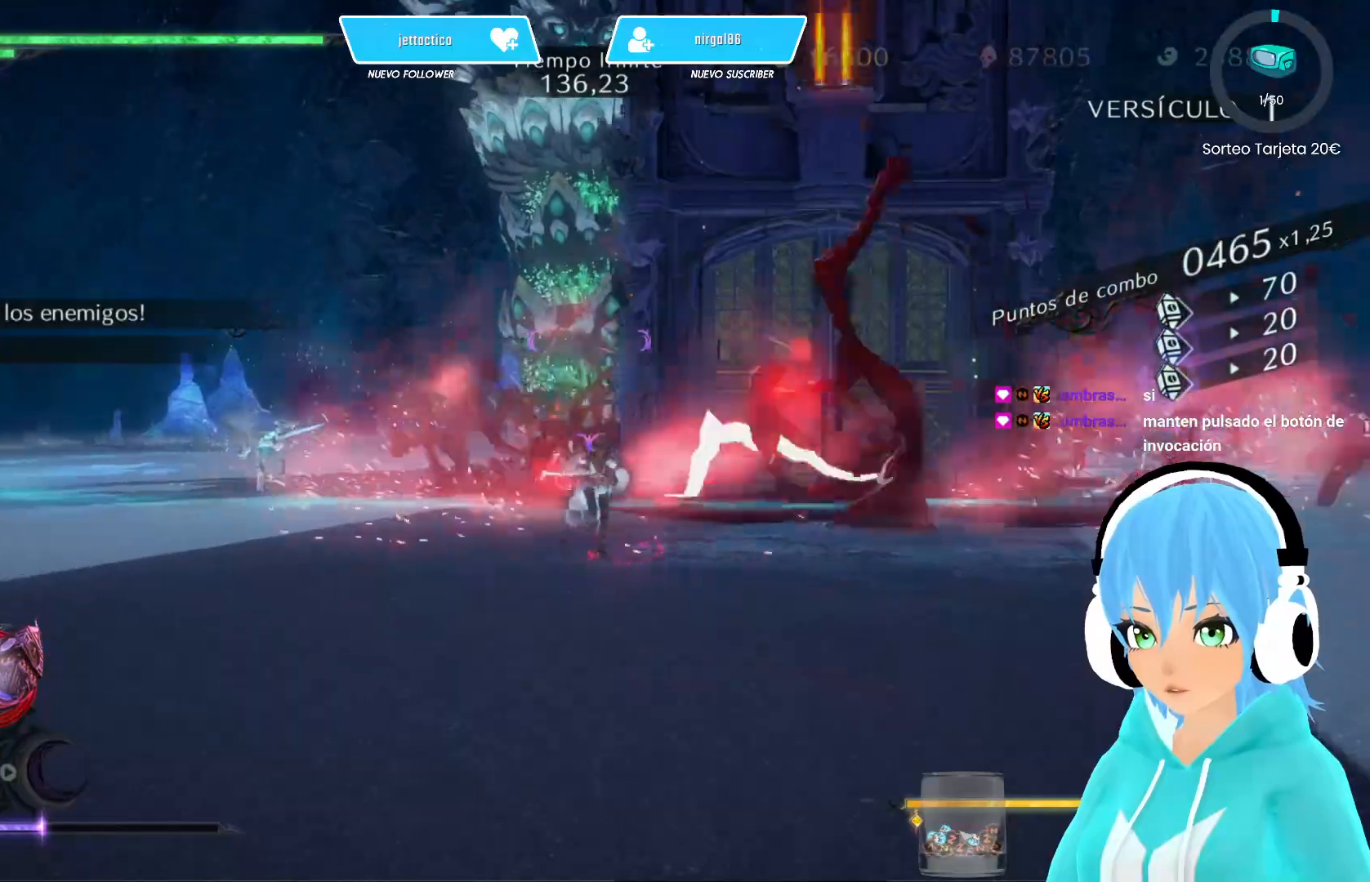
{"buttons": [], "left_stick": "down-right", "right_stick": "down-right", "events": [[450, "left_stick", "down-right"], [467, "right_stick", "down-right"]]}
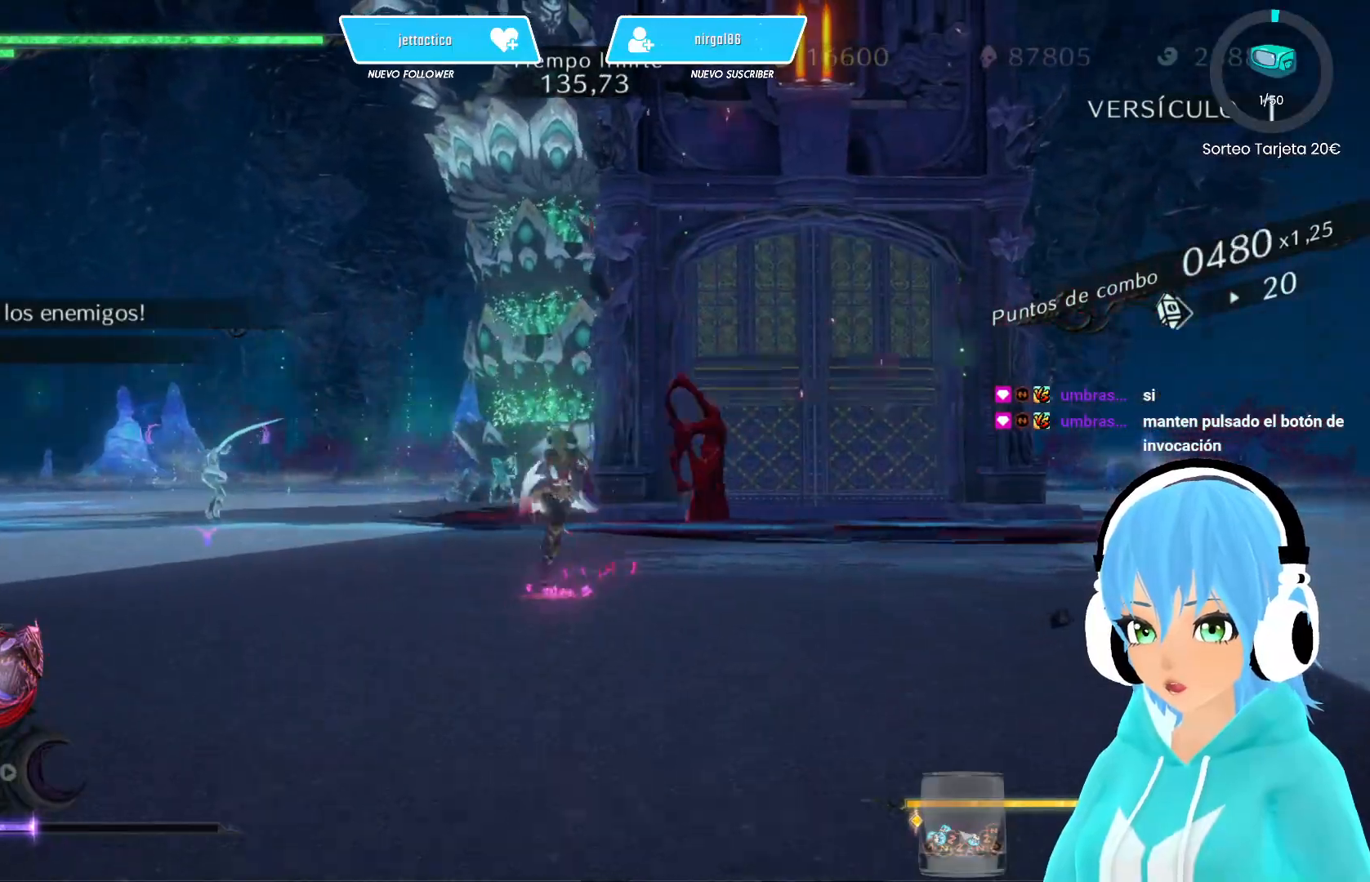
{"buttons": [], "left_stick": "down-right", "right_stick": "down-right", "events": []}
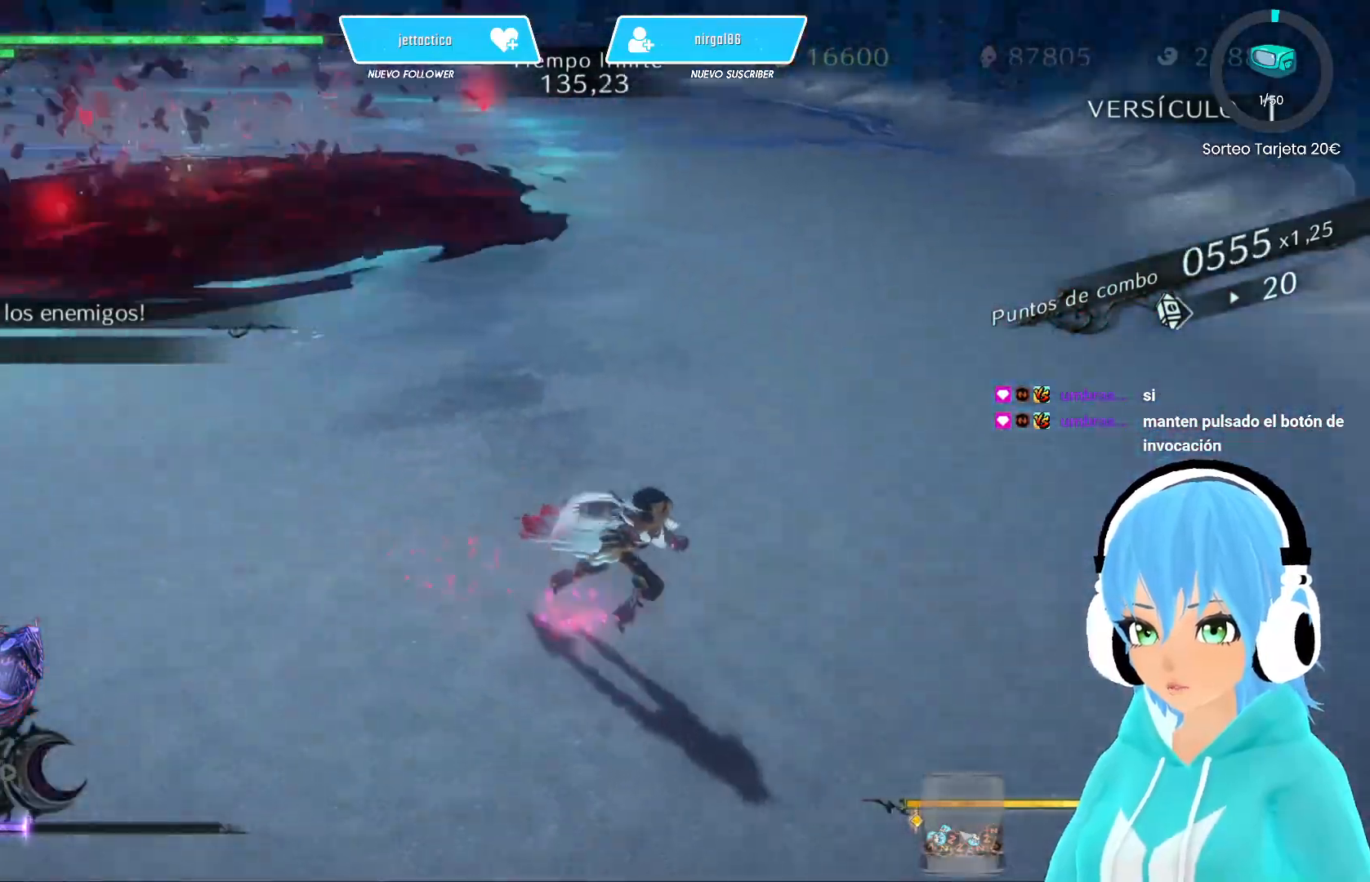
{"buttons": [], "left_stick": "up-right", "right_stick": "down-right", "events": [[217, "left_stick", "right"], [433, "left_stick", "up-right"]]}
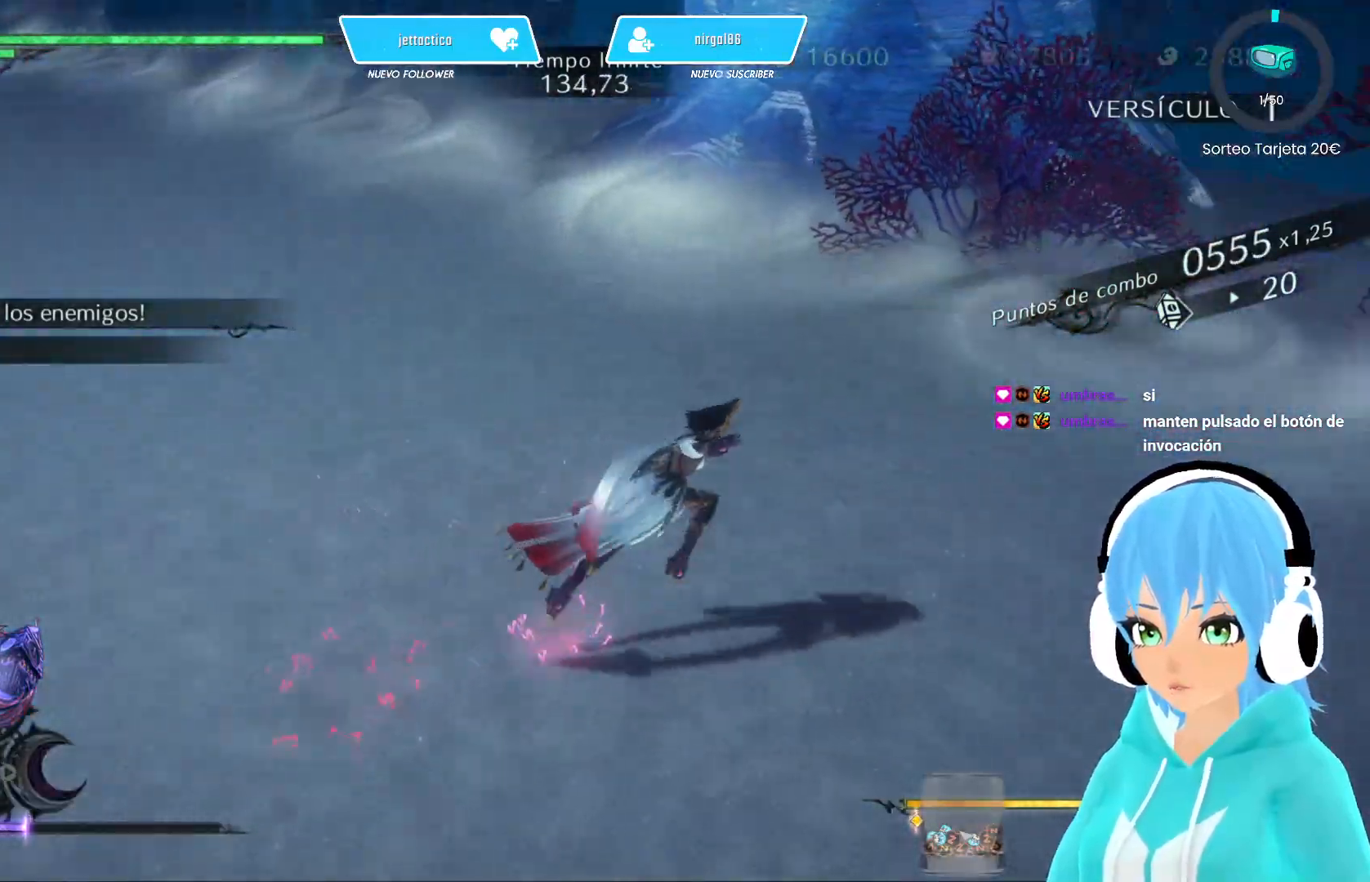
{"buttons": [], "left_stick": "right", "right_stick": "down-right", "events": [[283, "left_stick", "right"]]}
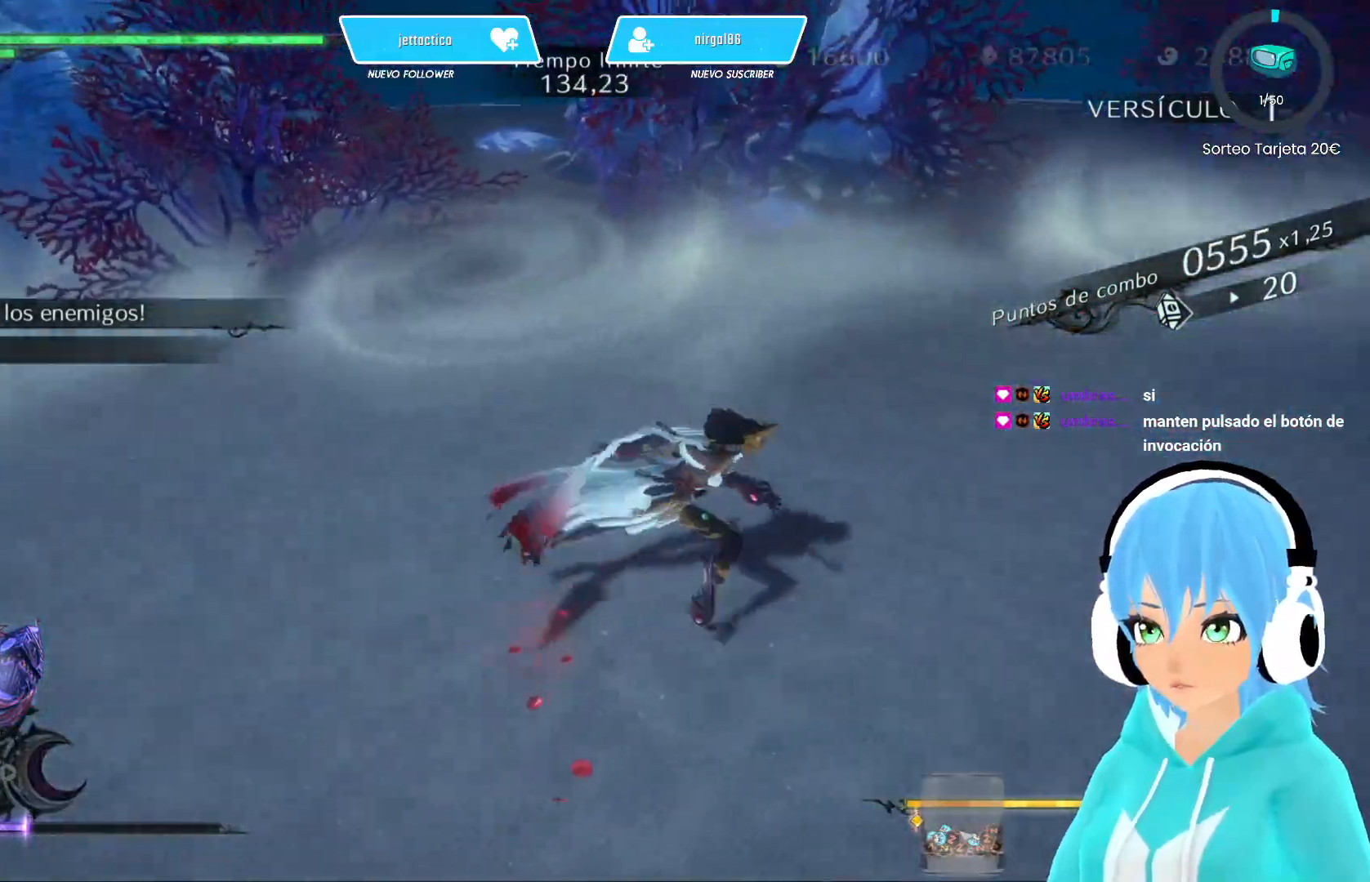
{"buttons": ["R2"], "left_stick": "up-right", "right_stick": "right", "events": [[83, "R2", "down"], [100, "right_stick", "right"], [417, "left_stick", "up-right"]]}
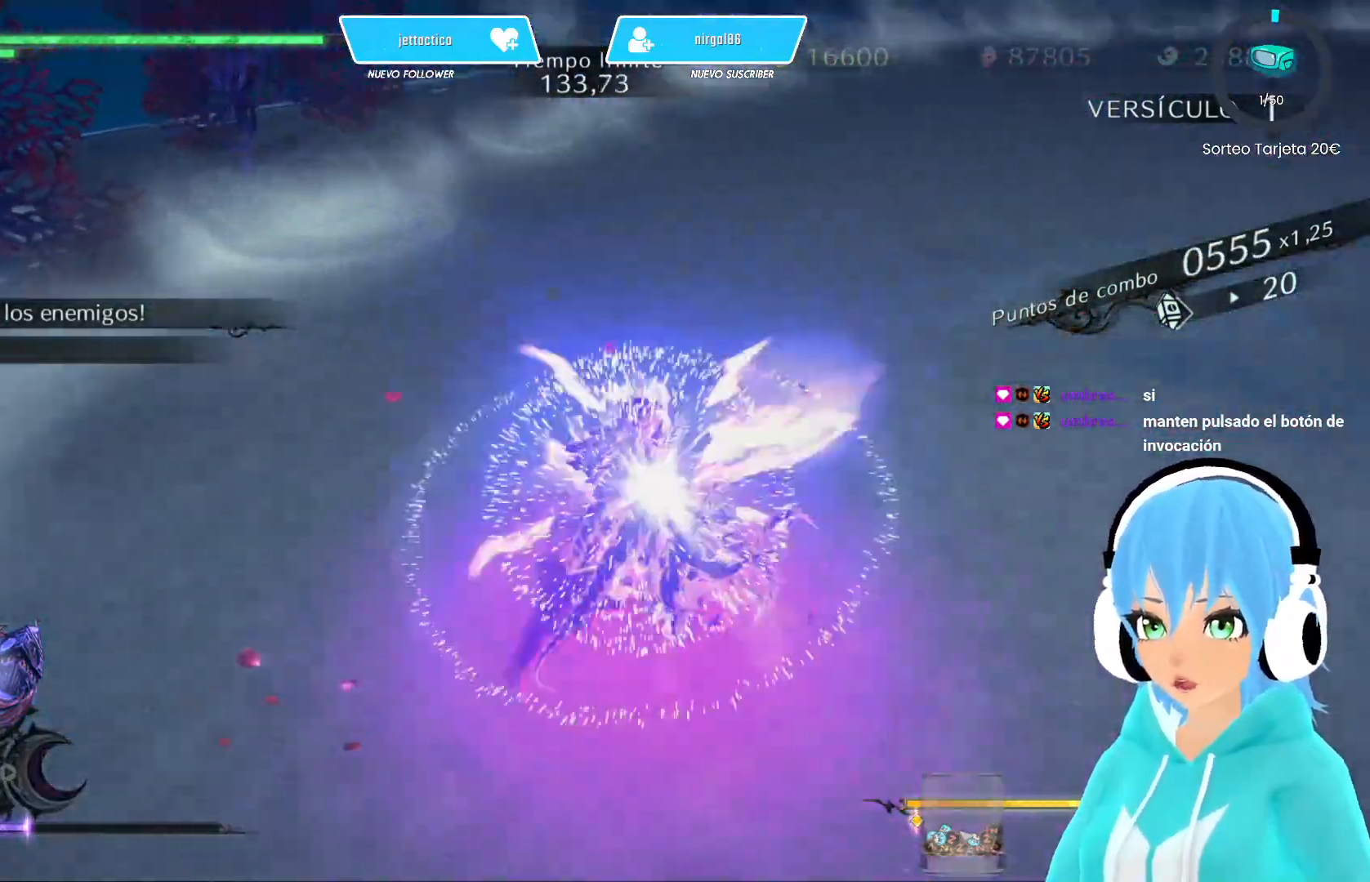
{"buttons": ["R2"], "left_stick": "up-right", "right_stick": "right", "events": []}
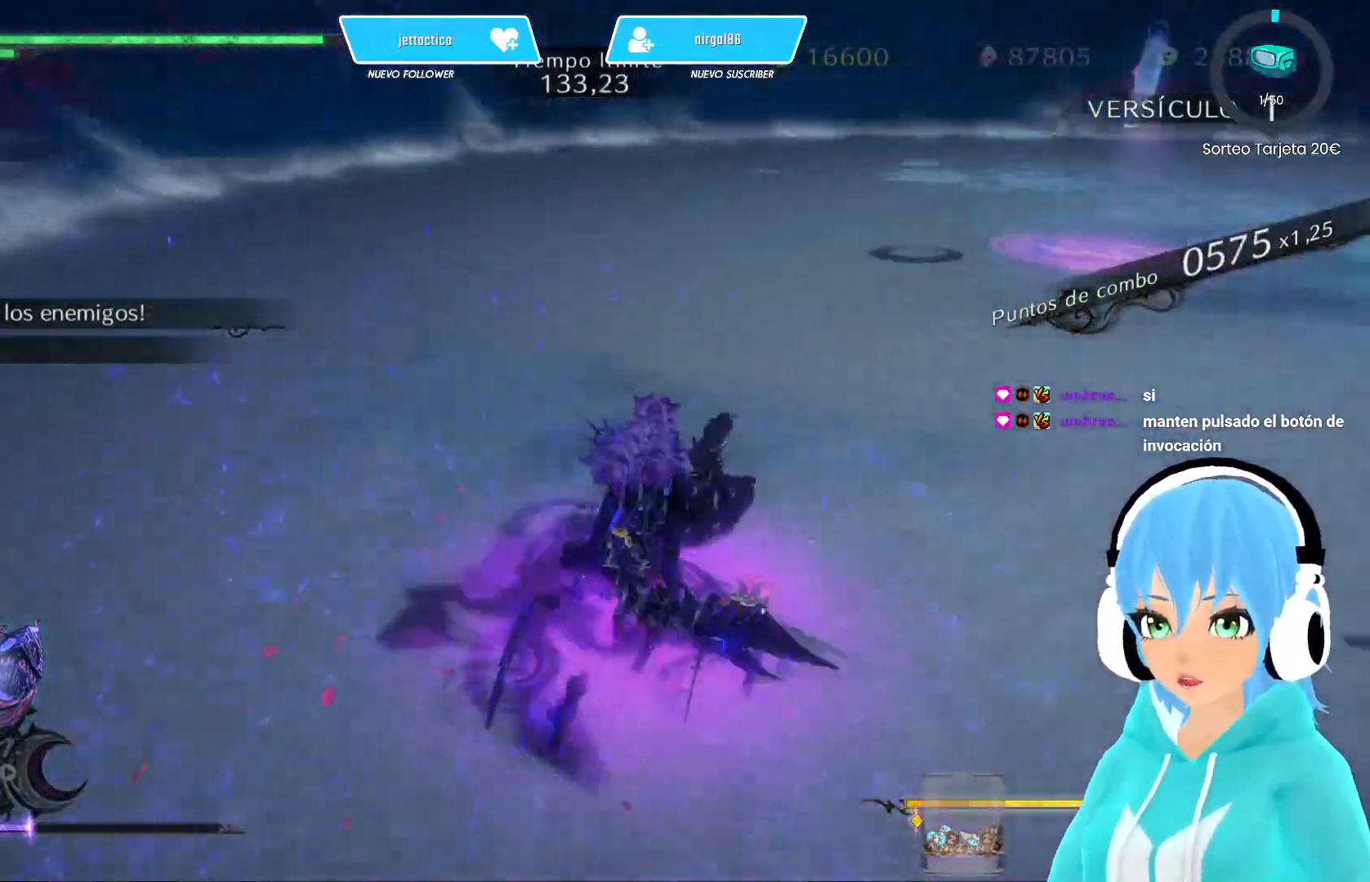
{"buttons": ["R2"], "left_stick": "up", "right_stick": "center", "events": [[350, "left_stick", "up"], [383, "right_stick", "center"]]}
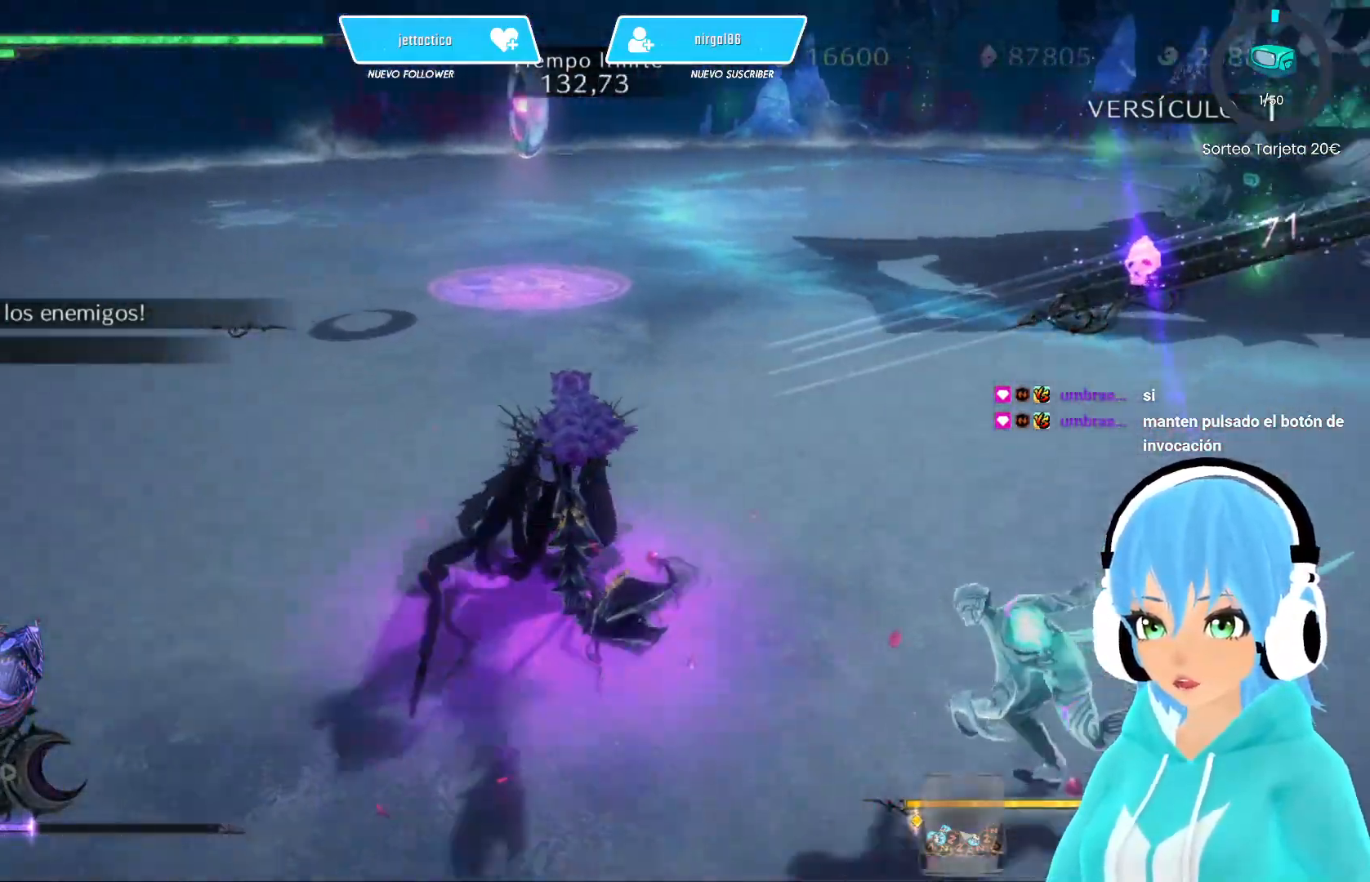
{"buttons": ["R2"], "left_stick": "up-left", "right_stick": "center", "events": [[350, "left_stick", "up-left"]]}
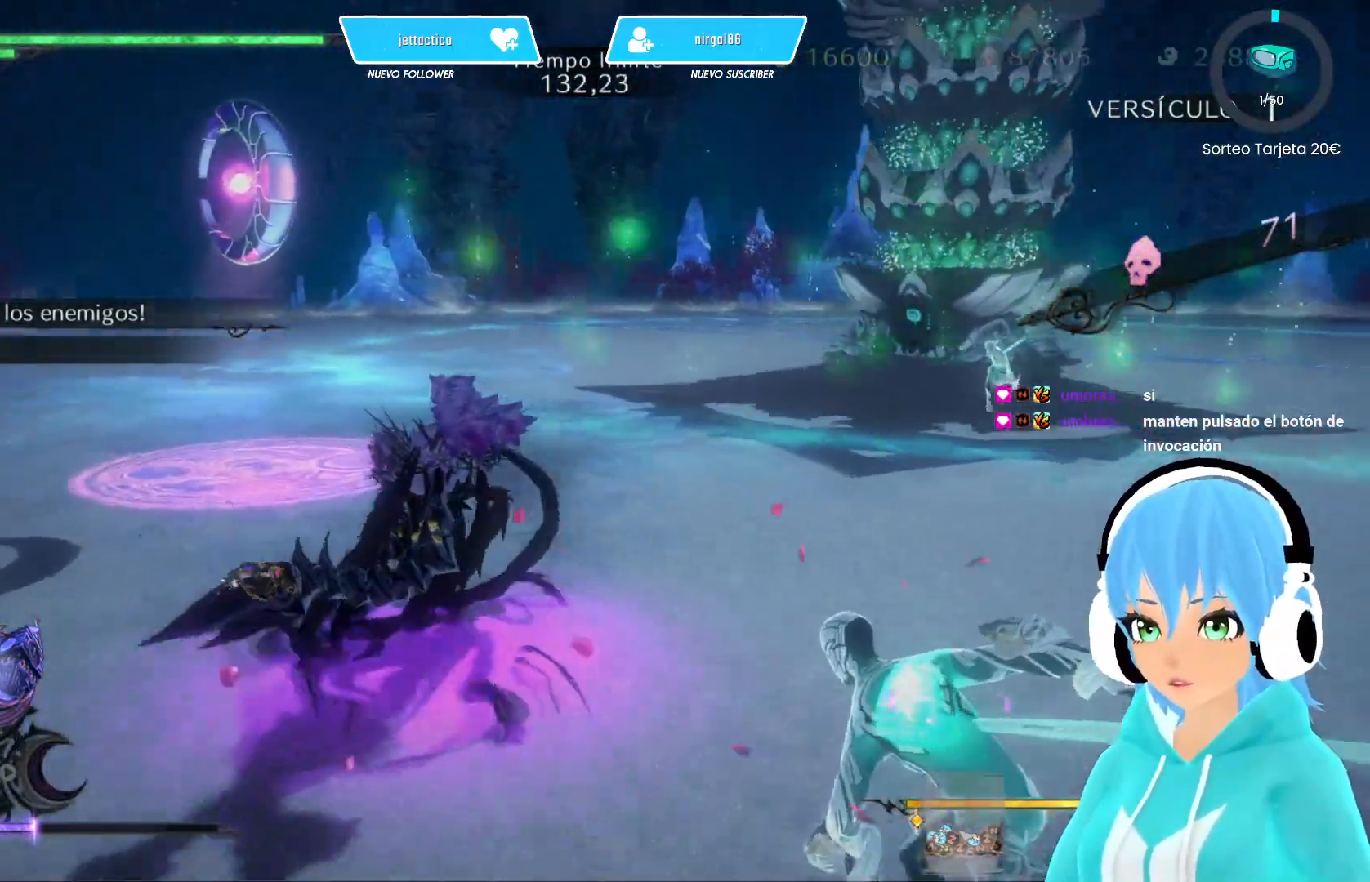
{"buttons": ["R2"], "left_stick": "up-left", "right_stick": "center", "events": []}
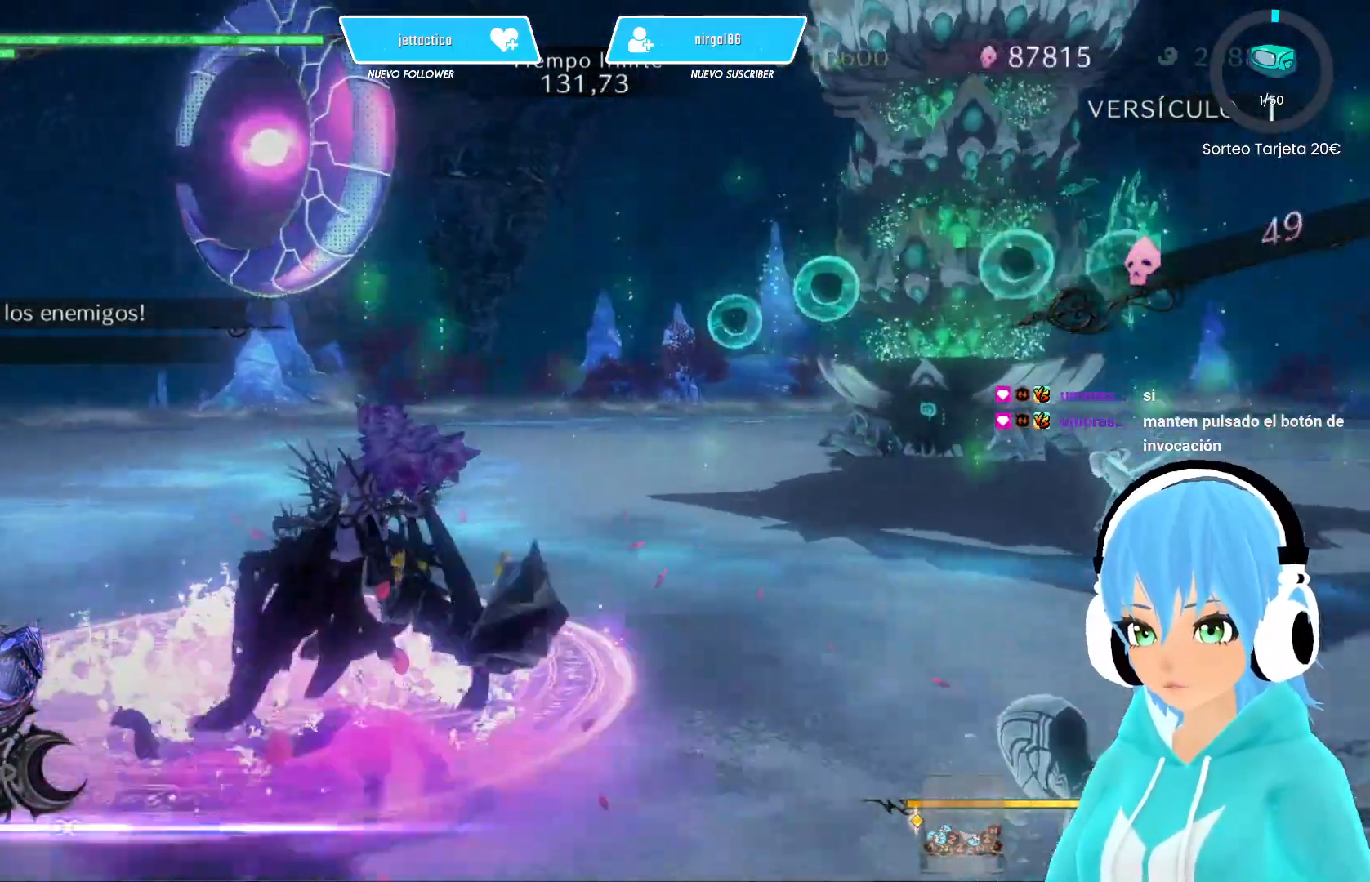
{"buttons": ["L2"], "left_stick": "center", "right_stick": "center", "events": [[17, "R2", "up"], [33, "left_stick", "up"], [50, "L2", "down"], [500, "left_stick", "center"]]}
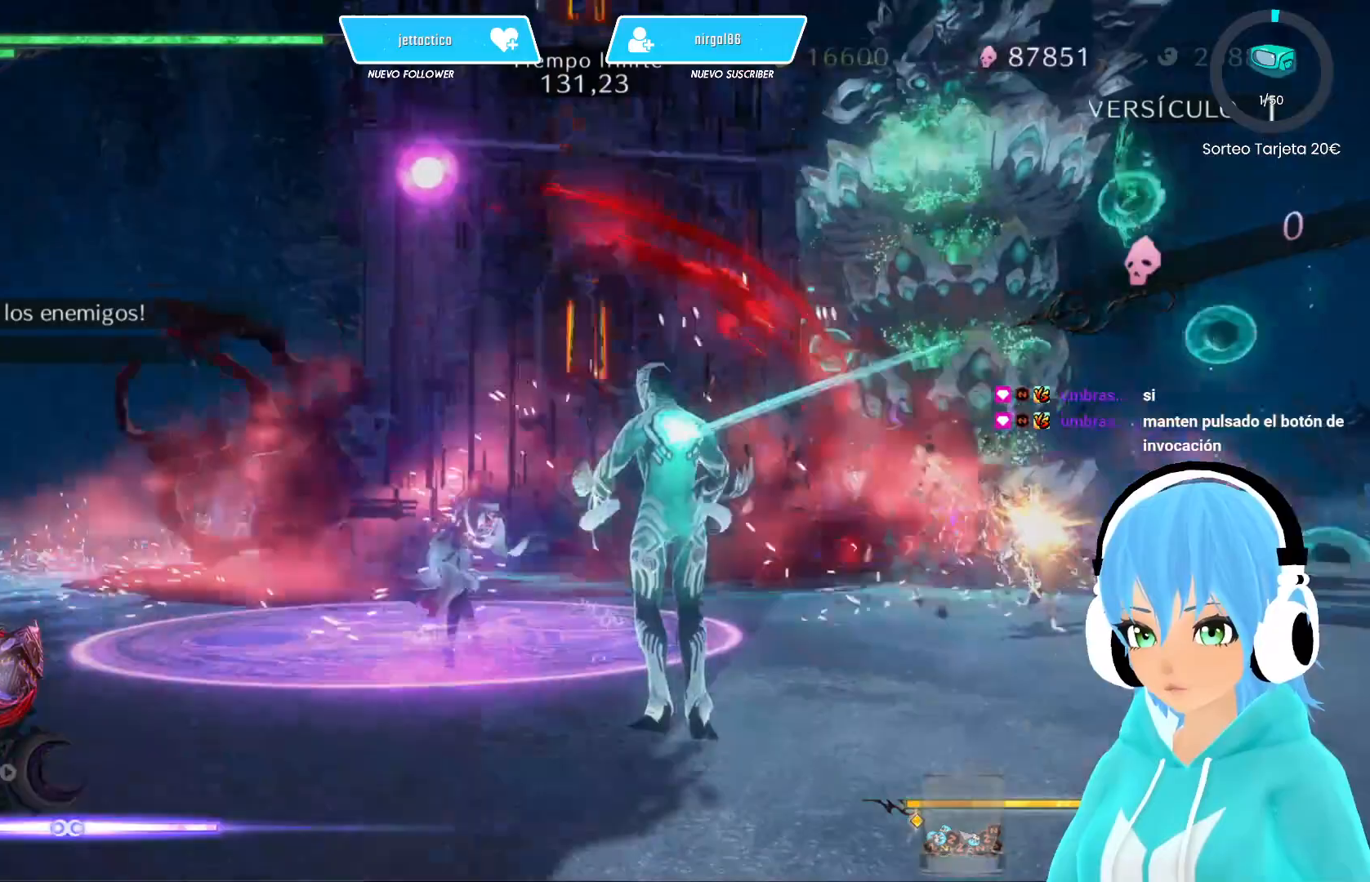
{"buttons": ["L2", "R1"], "left_stick": "center", "right_stick": "center", "events": [[83, "R1", "down"], [183, "R1", "up"], [233, "R1", "down"], [333, "R1", "up"], [450, "R1", "down"]]}
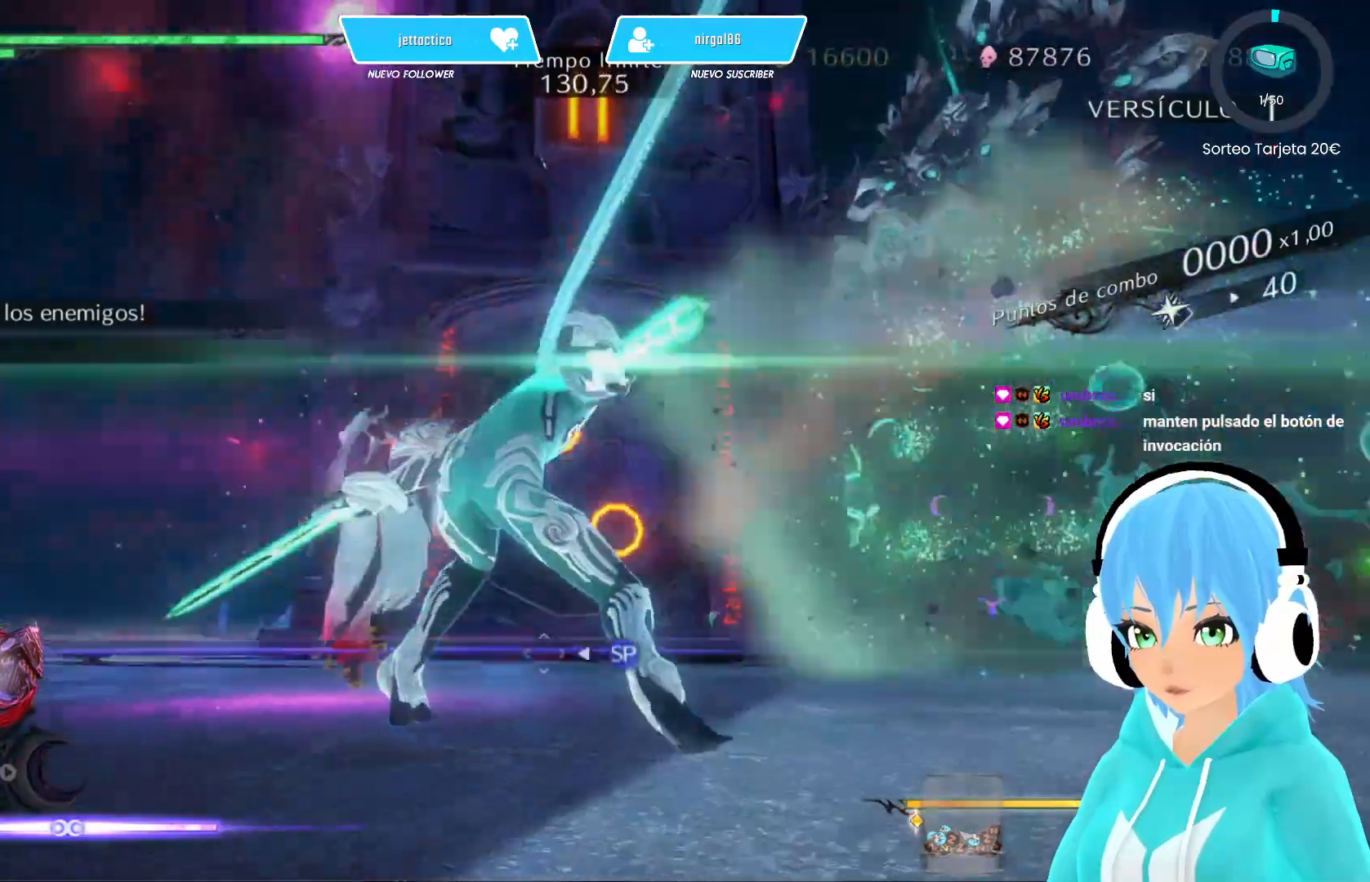
{"buttons": ["L2", "R2"], "left_stick": "left", "right_stick": "center", "events": [[67, "R1", "up"], [100, "Y", "down"], [200, "Y", "up"], [267, "Y", "down"], [283, "left_stick", "left"], [333, "R2", "down"], [333, "Y", "up"], [467, "R2", "up"], [500, "R2", "down"]]}
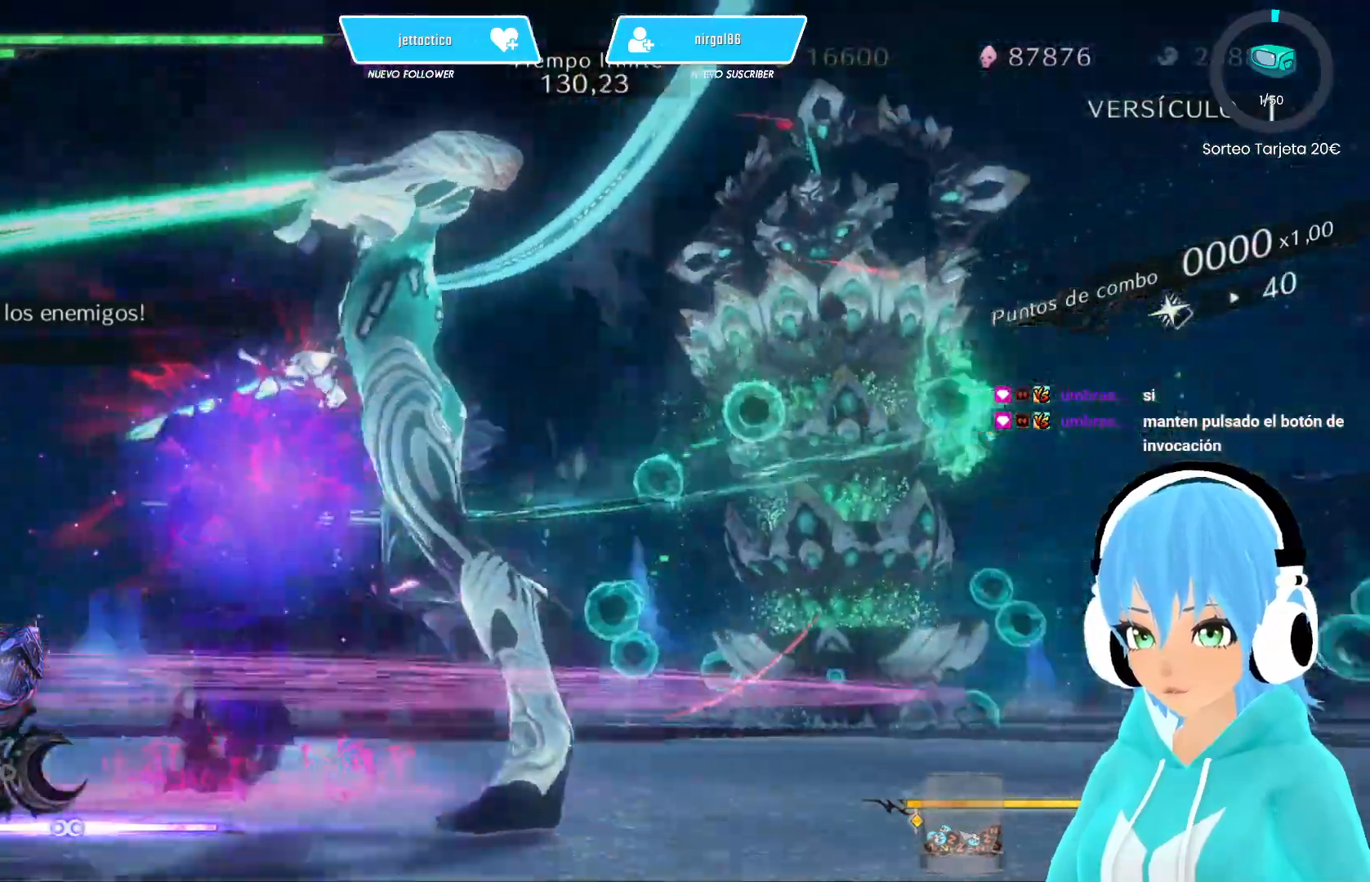
{"buttons": ["L2"], "left_stick": "left", "right_stick": "center", "events": [[100, "R2", "up"]]}
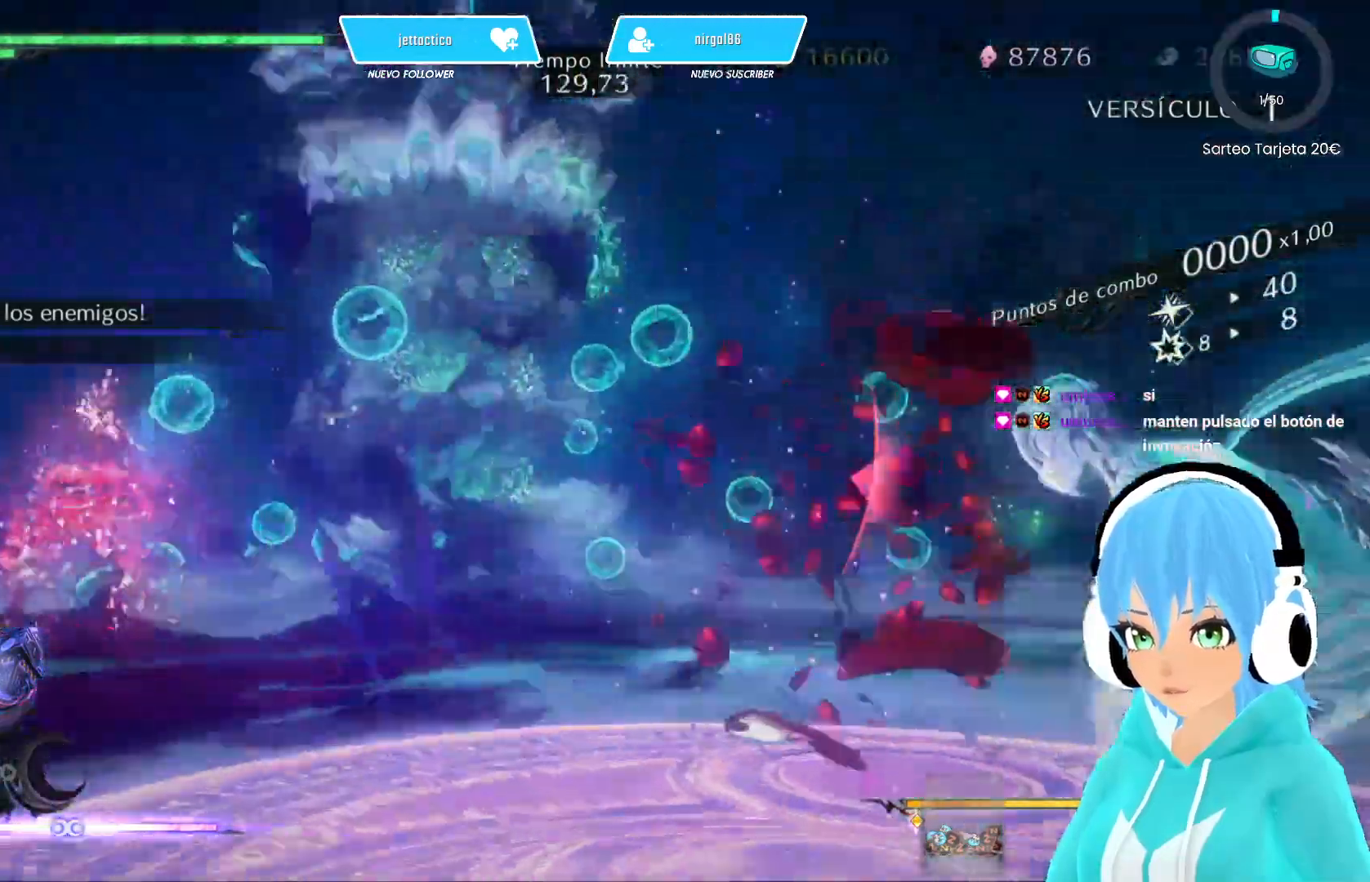
{"buttons": ["L2"], "left_stick": "down-right", "right_stick": "center", "events": [[167, "left_stick", "down-right"]]}
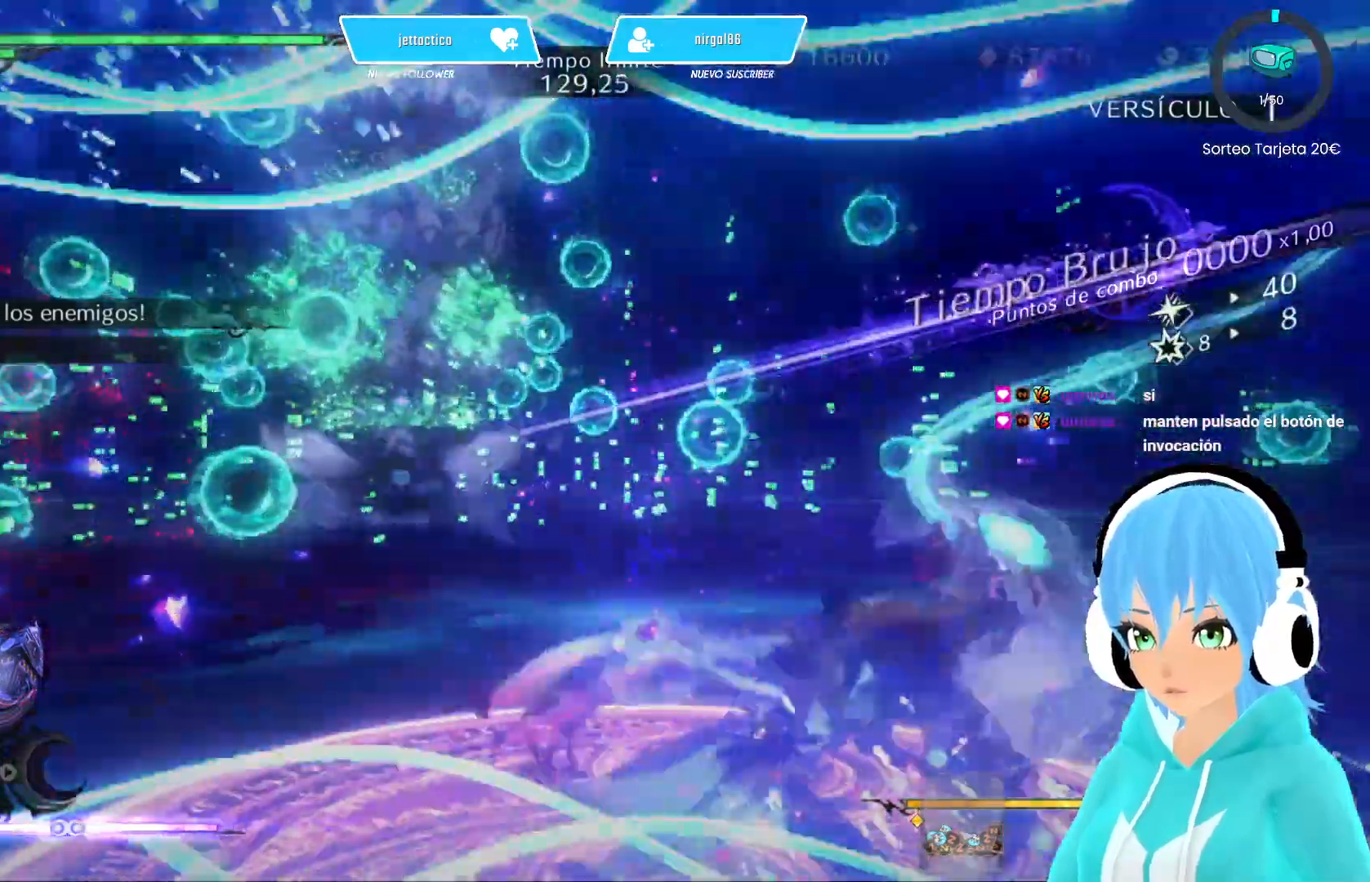
{"buttons": ["L2"], "left_stick": "up", "right_stick": "center", "events": [[33, "right_stick", "down-right"], [100, "left_stick", "down-left"], [100, "right_stick", "center"], [283, "left_stick", "up-left"], [400, "Y", "down"], [400, "left_stick", "up"], [433, "Y", "up"]]}
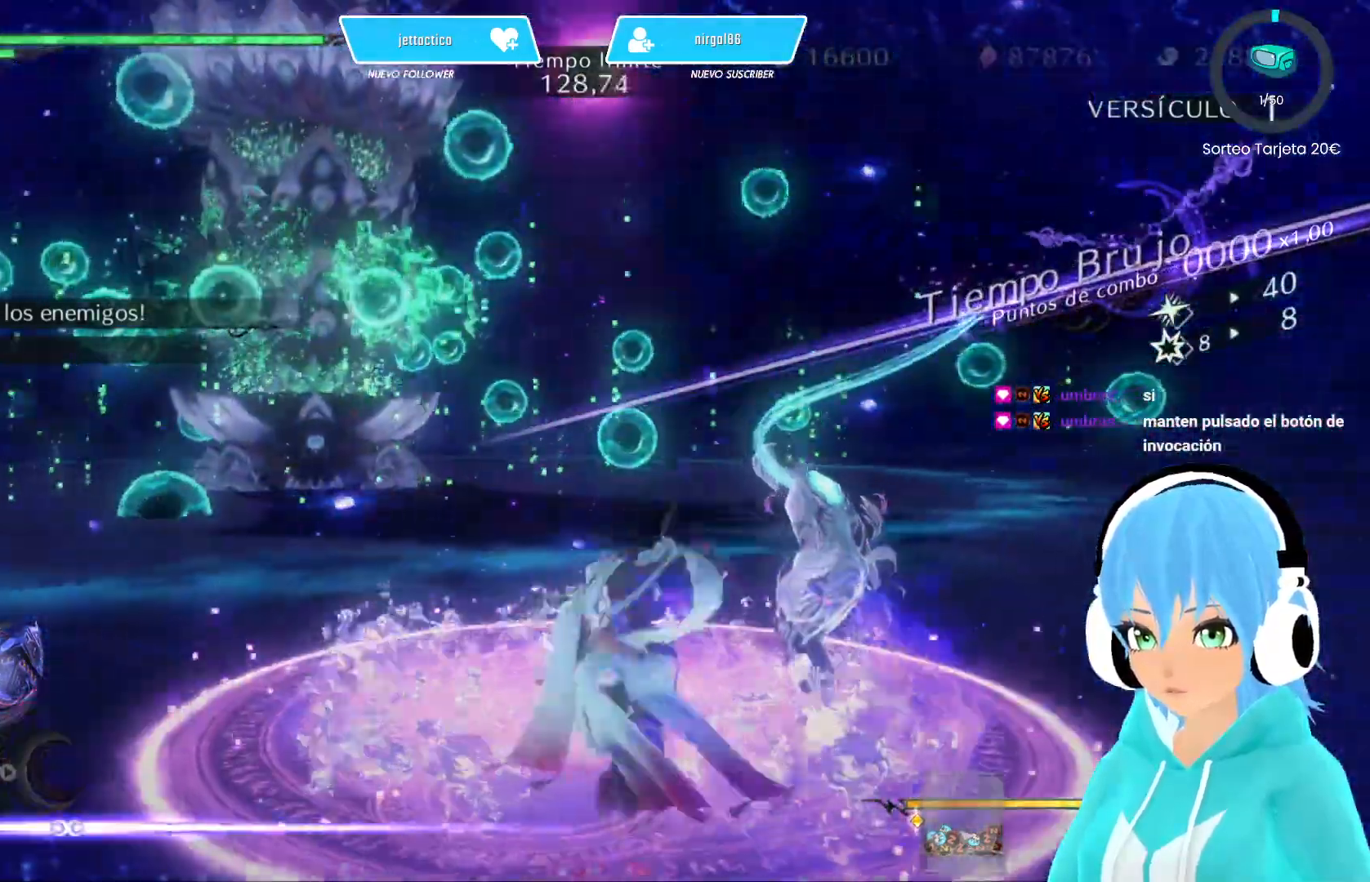
{"buttons": ["Y"], "left_stick": "center", "right_stick": "center", "events": [[33, "L2", "up"], [33, "Y", "down"], [100, "Y", "up"], [167, "Y", "down"], [250, "Y", "up"], [317, "Y", "down"], [367, "left_stick", "center"], [383, "Y", "up"], [467, "Y", "down"]]}
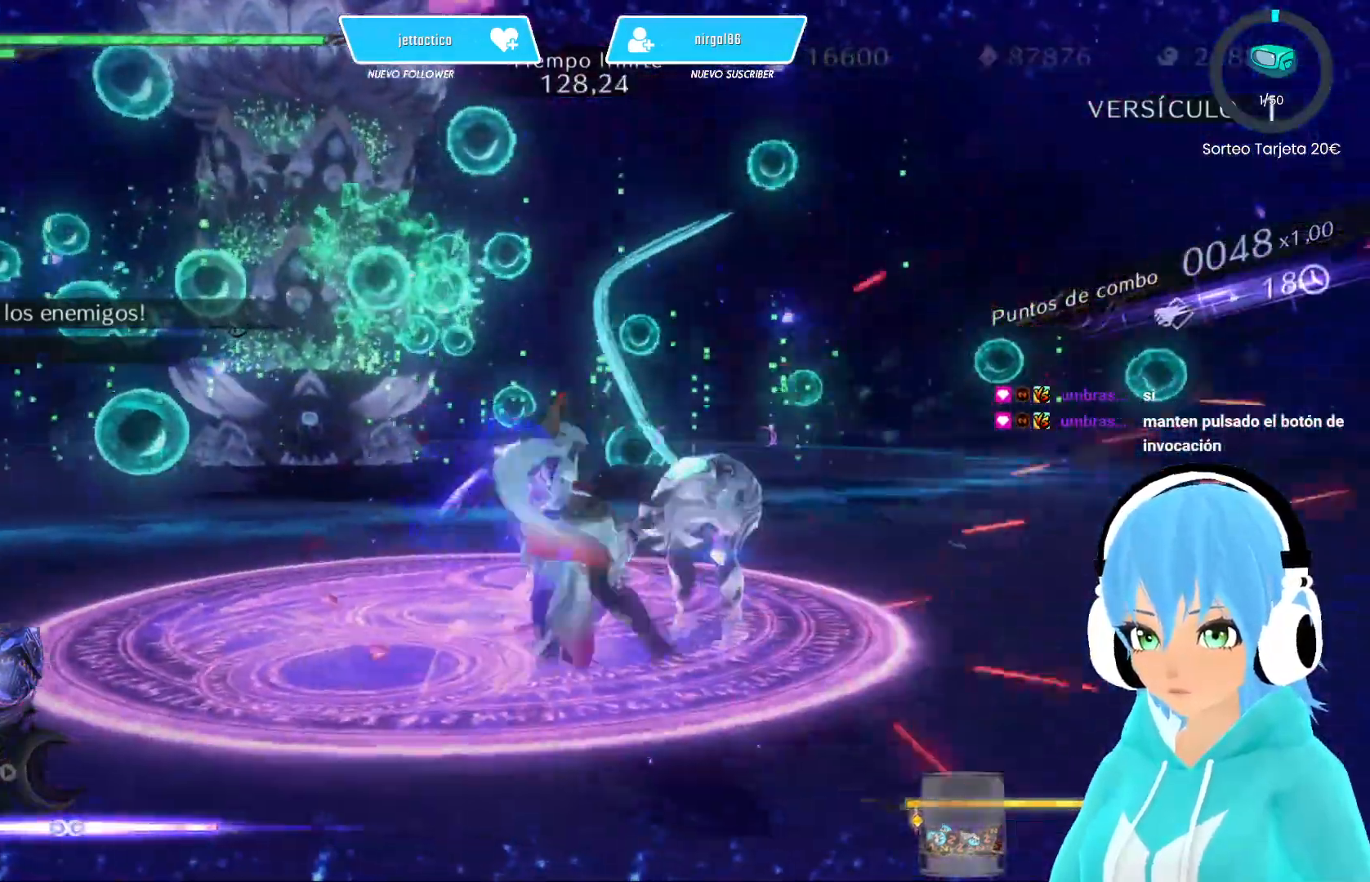
{"buttons": [], "left_stick": "center", "right_stick": "center", "events": [[33, "Y", "up"], [117, "Y", "down"], [183, "Y", "up"], [267, "Y", "down"], [317, "Y", "up"], [400, "Y", "down"], [450, "Y", "up"]]}
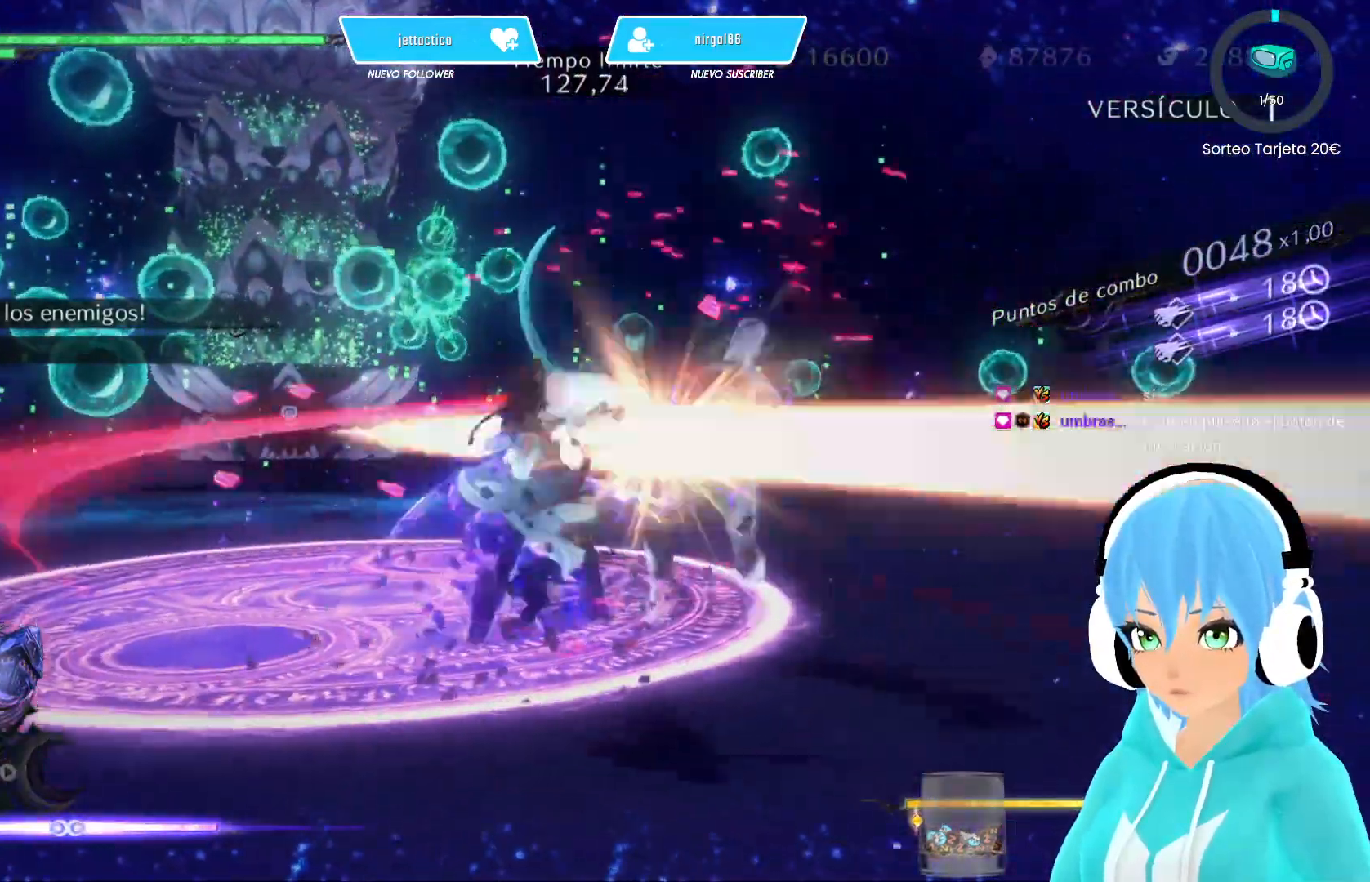
{"buttons": ["Y"], "left_stick": "center", "right_stick": "center", "events": [[33, "Y", "down"], [100, "Y", "up"], [183, "Y", "down"], [250, "Y", "up"], [317, "Y", "down"], [400, "Y", "up"], [450, "Y", "down"]]}
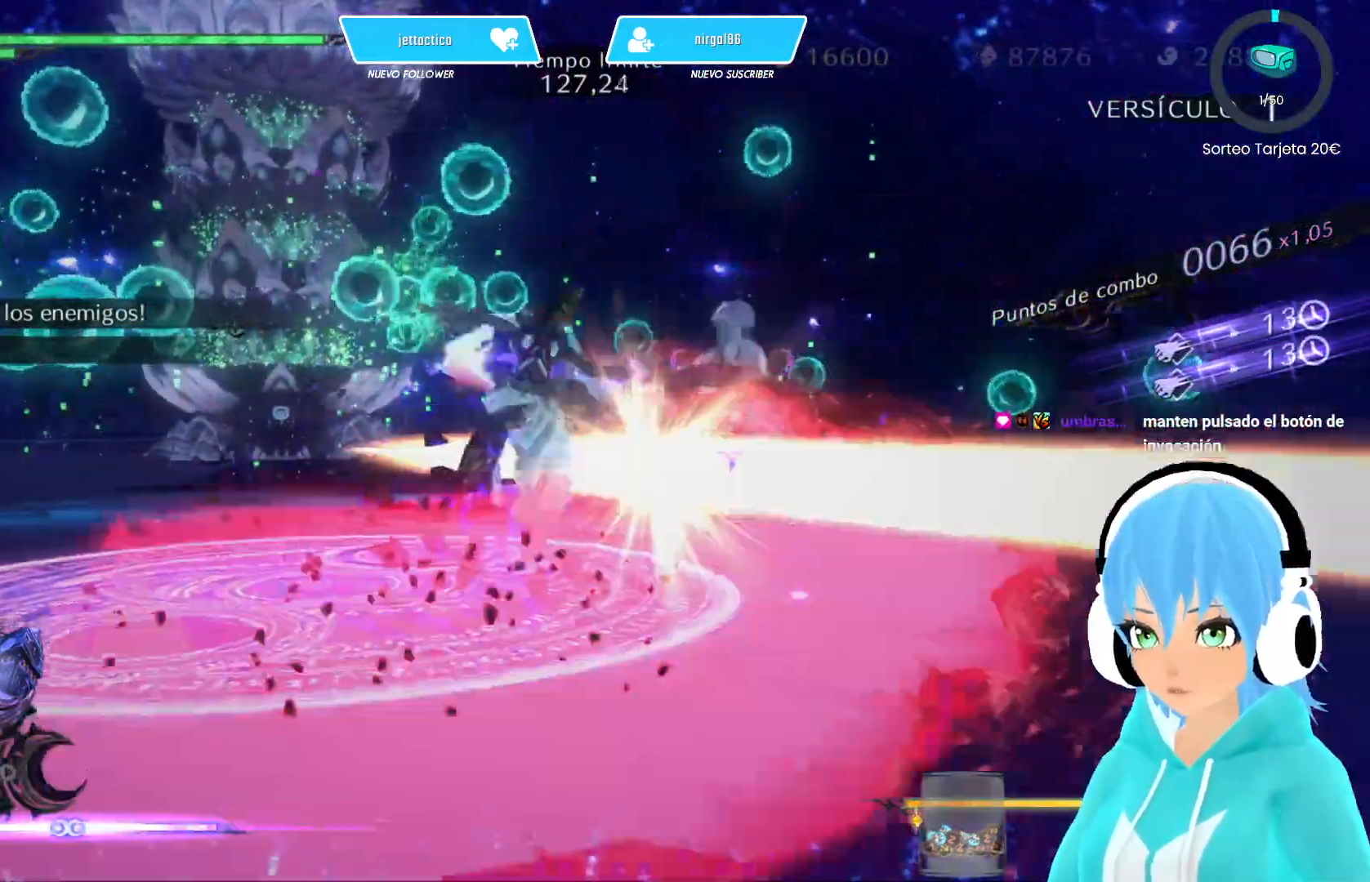
{"buttons": [], "left_stick": "center", "right_stick": "center", "events": [[33, "Y", "up"], [100, "Y", "down"], [183, "Y", "up"], [233, "Y", "down"], [317, "Y", "up"], [383, "Y", "down"], [467, "Y", "up"]]}
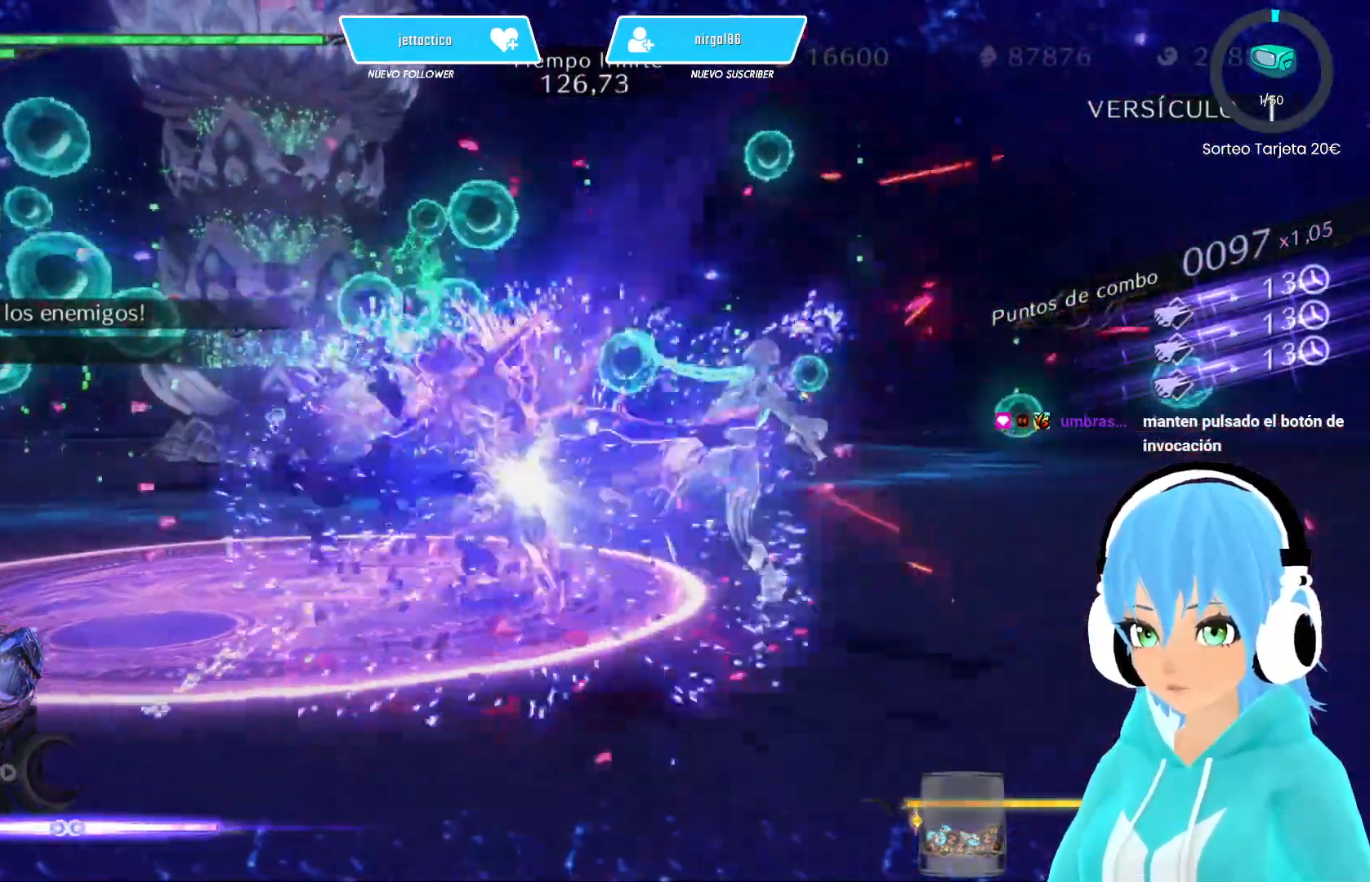
{"buttons": [], "left_stick": "center", "right_stick": "center", "events": [[50, "Y", "down"], [100, "Y", "up"], [183, "Y", "down"], [267, "Y", "up"], [333, "Y", "down"], [400, "Y", "up"]]}
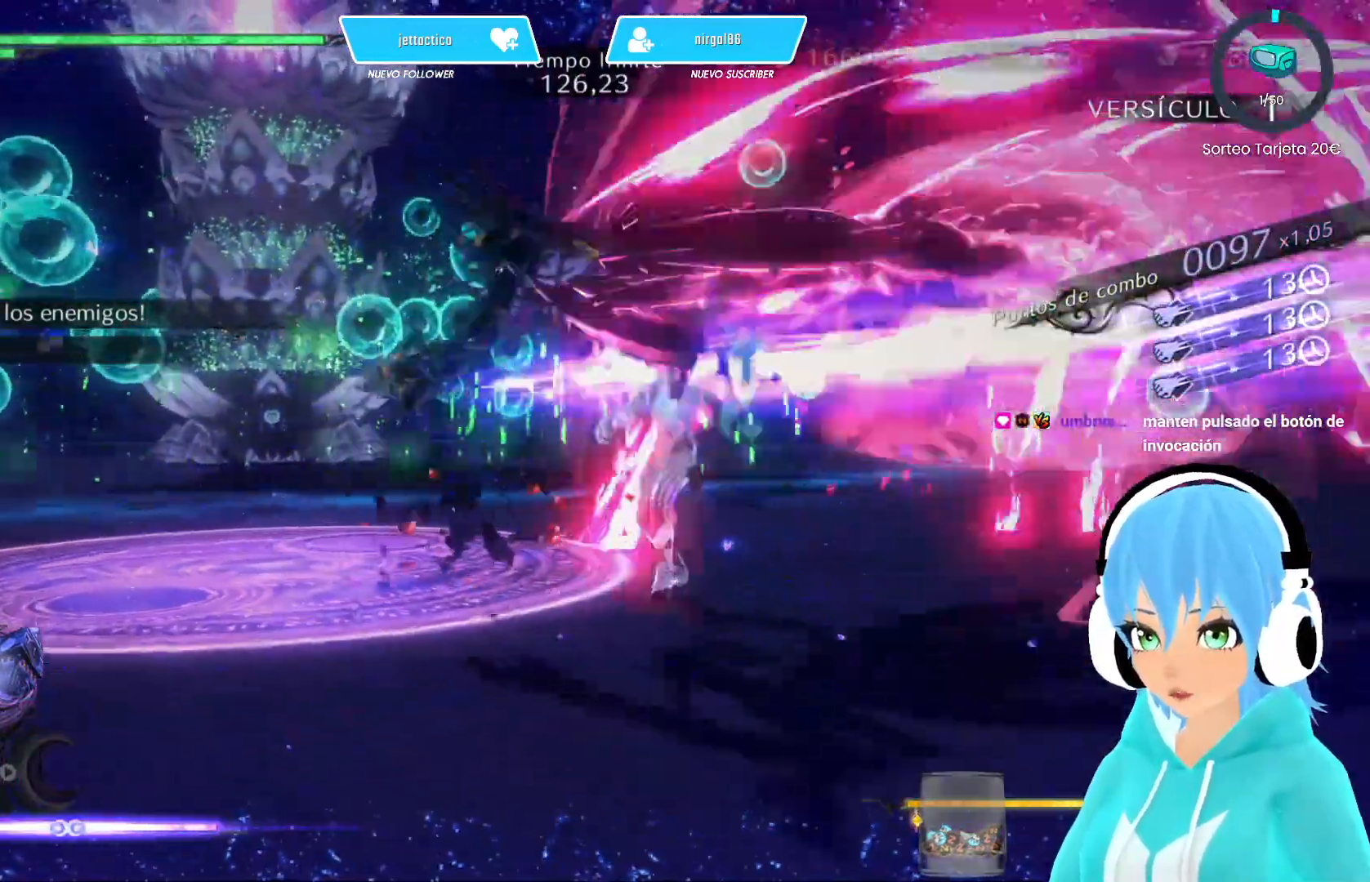
{"buttons": ["L2"], "left_stick": "left", "right_stick": "center", "events": [[117, "left_stick", "left"], [333, "L2", "down"]]}
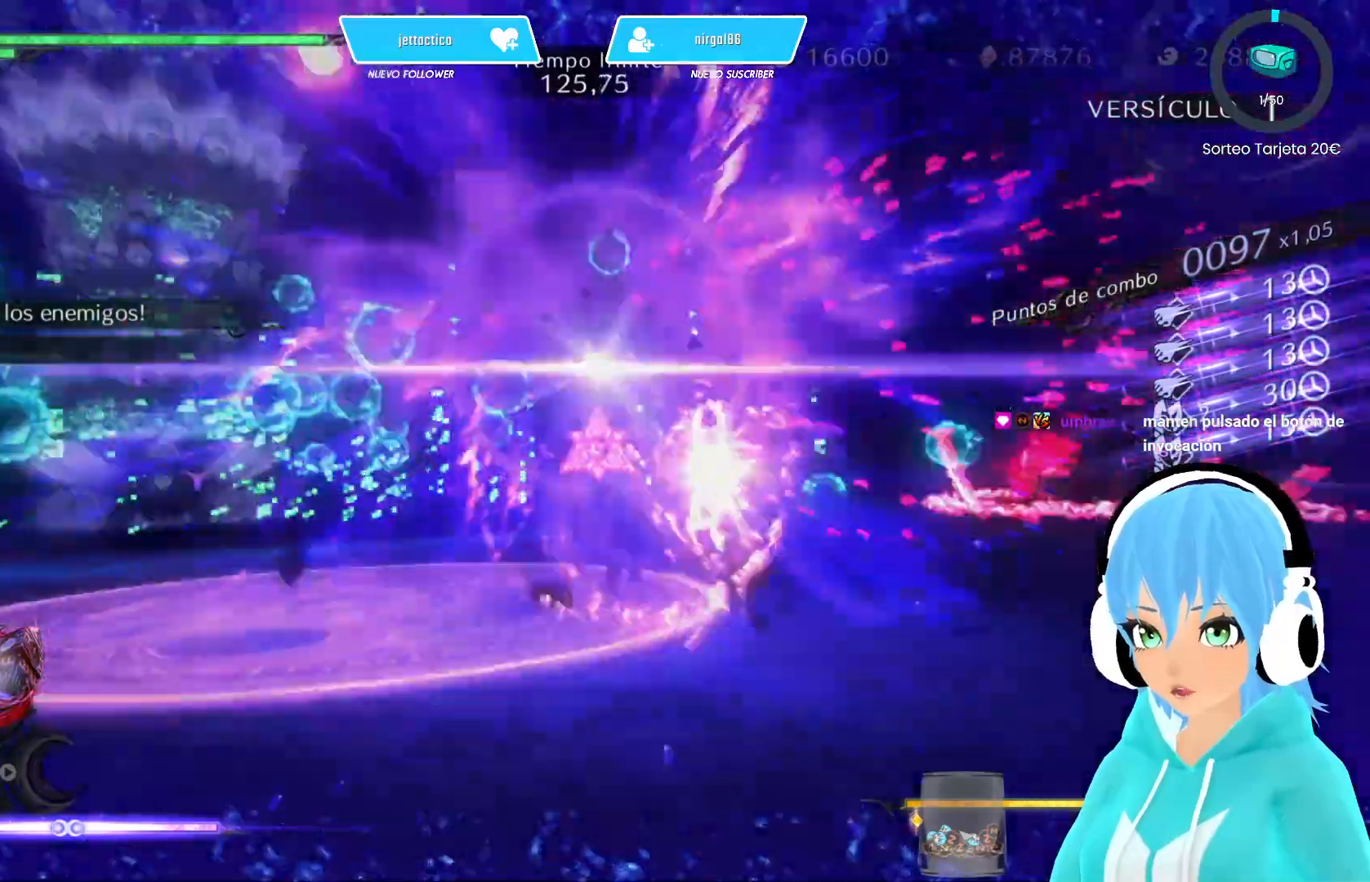
{"buttons": ["L2"], "left_stick": "left", "right_stick": "down-left", "events": [[300, "right_stick", "down-left"]]}
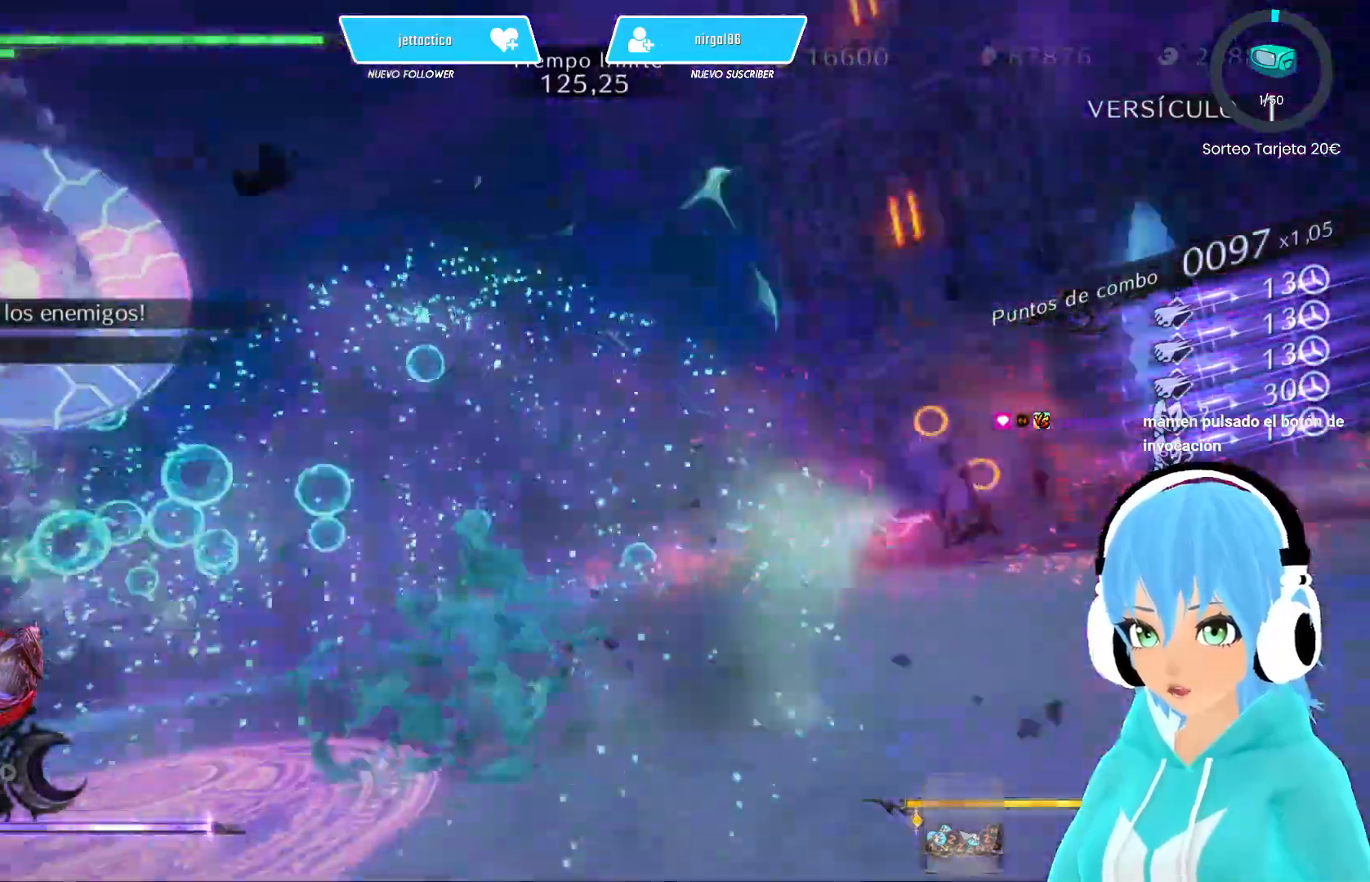
{"buttons": ["L2"], "left_stick": "left", "right_stick": "down", "events": [[300, "right_stick", "down"]]}
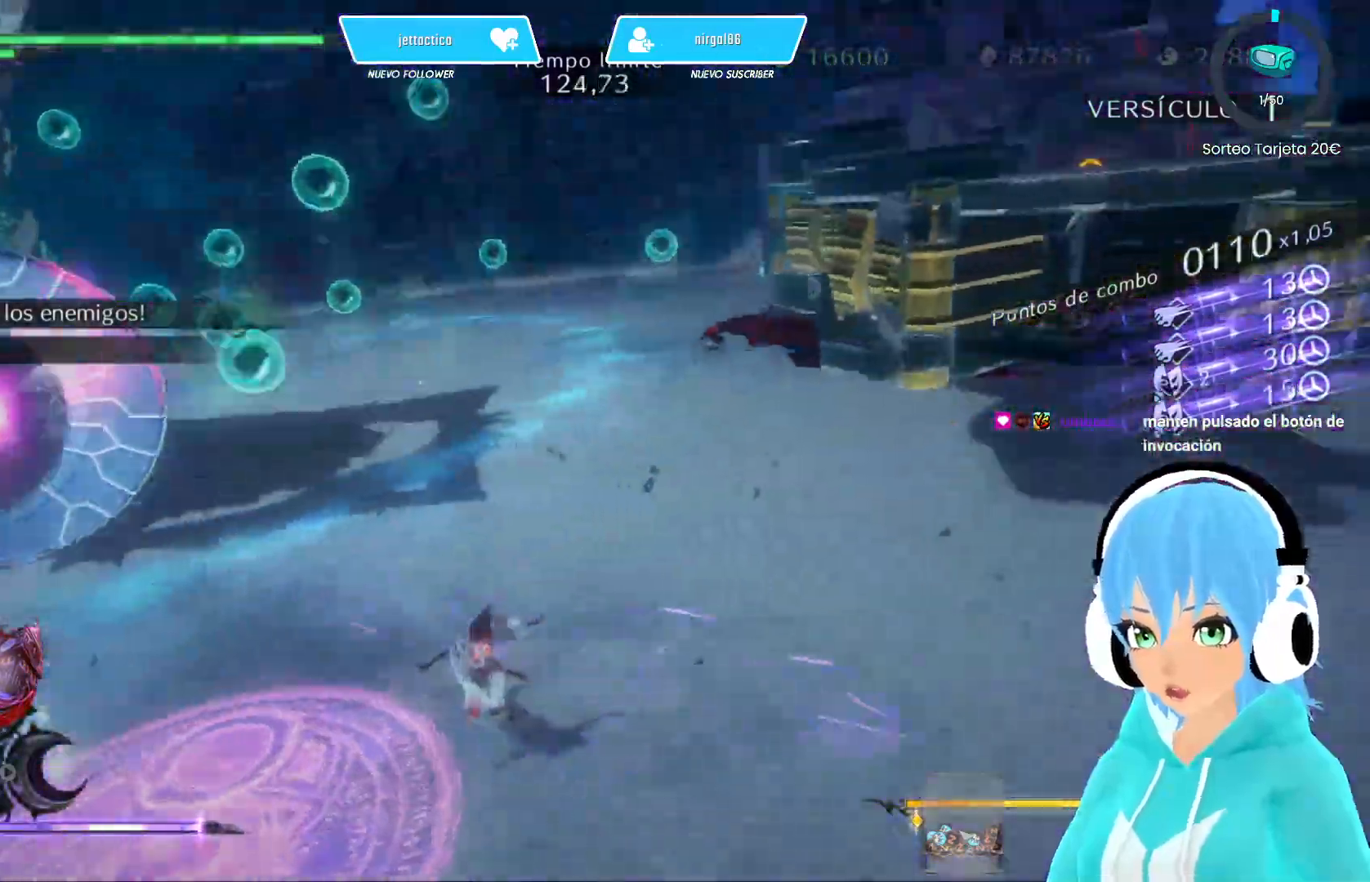
{"buttons": ["L2"], "left_stick": "left", "right_stick": "center", "events": [[133, "left_stick", "down-left"], [500, "left_stick", "left"], [500, "right_stick", "center"]]}
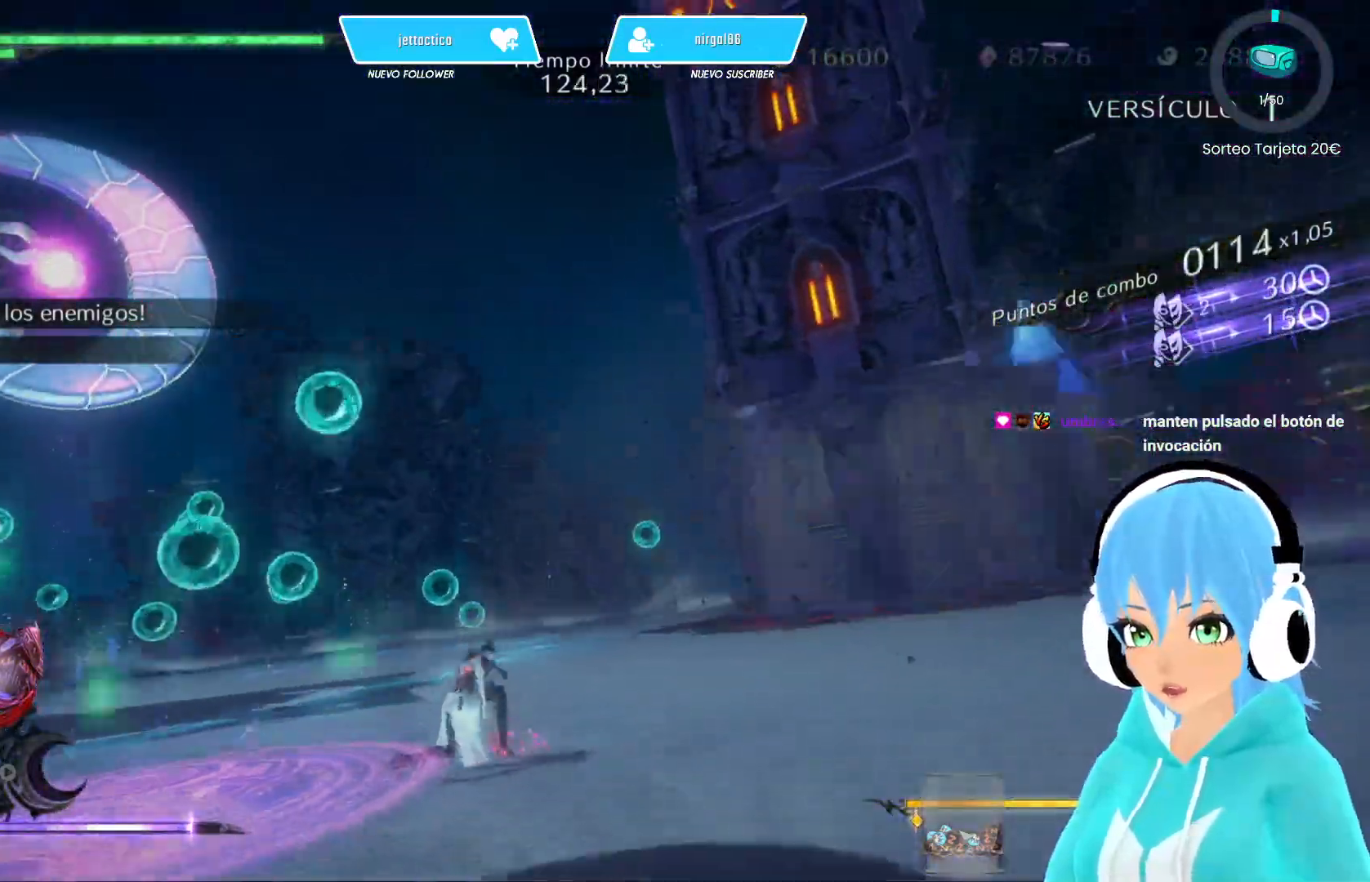
{"buttons": [], "left_stick": "left", "right_stick": "down", "events": [[133, "right_stick", "down-left"], [150, "L2", "up"], [433, "right_stick", "down"]]}
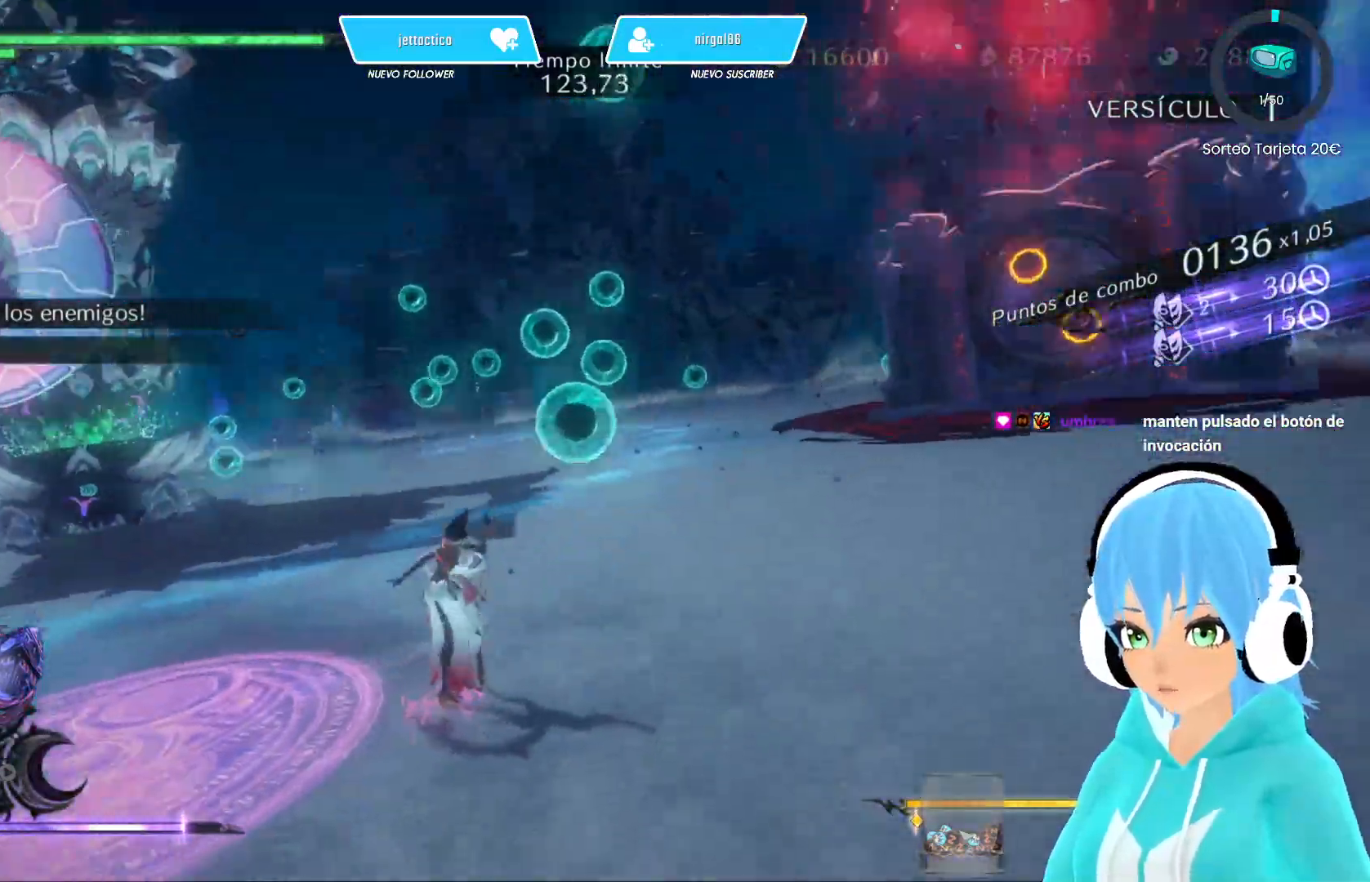
{"buttons": [], "left_stick": "down-left", "right_stick": "down-left", "events": [[83, "right_stick", "center"], [317, "left_stick", "down-left"], [317, "right_stick", "down-left"]]}
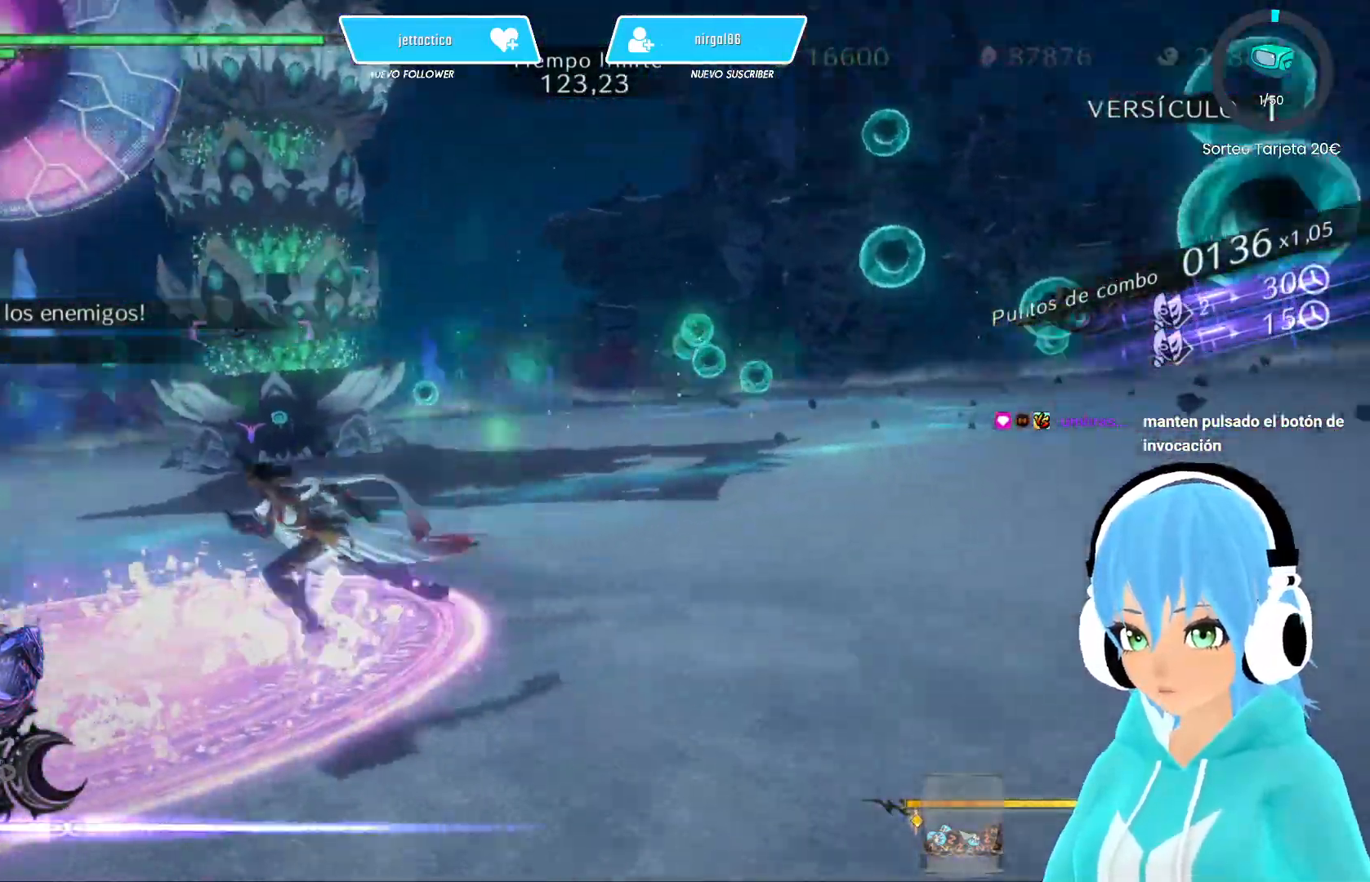
{"buttons": ["L2"], "left_stick": "center", "right_stick": "center", "events": [[50, "left_stick", "left"], [150, "L2", "down"], [217, "left_stick", "center"], [400, "right_stick", "center"]]}